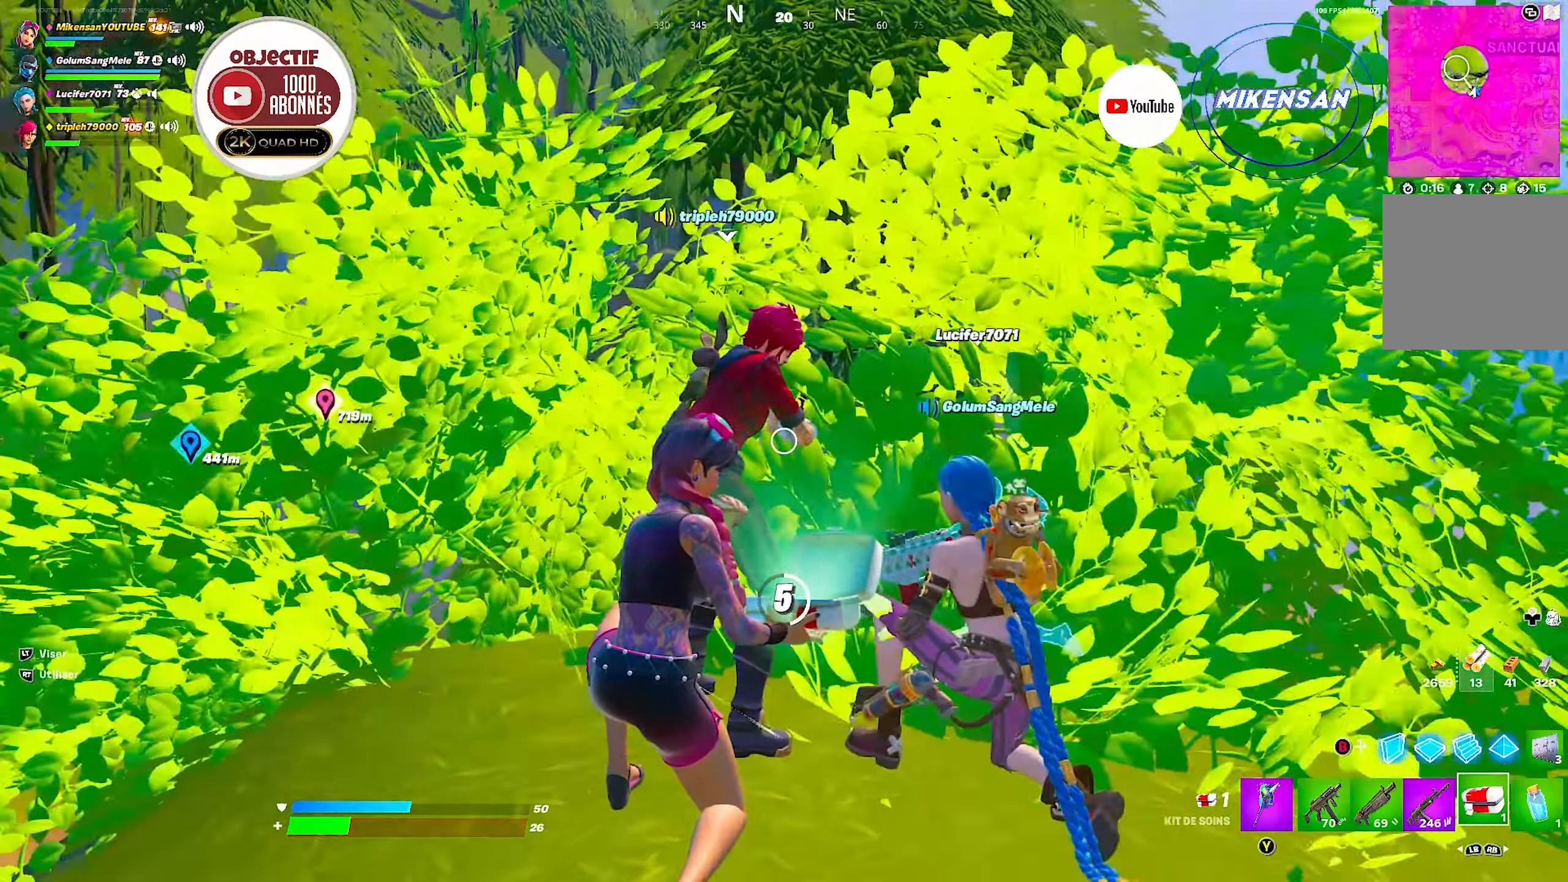
Gameplay with a controller (Xbox layout); each line is a JSON object with the inputs held at the frame after it. "events" lists button and stick changes between this image and that frame as [ms after this image, input, new state], when the widget could be followed in between.
{"buttons": ["R3"], "left_stick": "center", "right_stick": "center", "events": [[17, "right_stick", "left"], [84, "R2", "up"], [200, "R2", "down"], [300, "right_stick", "center"], [317, "R2", "up"], [450, "R3", "down"]]}
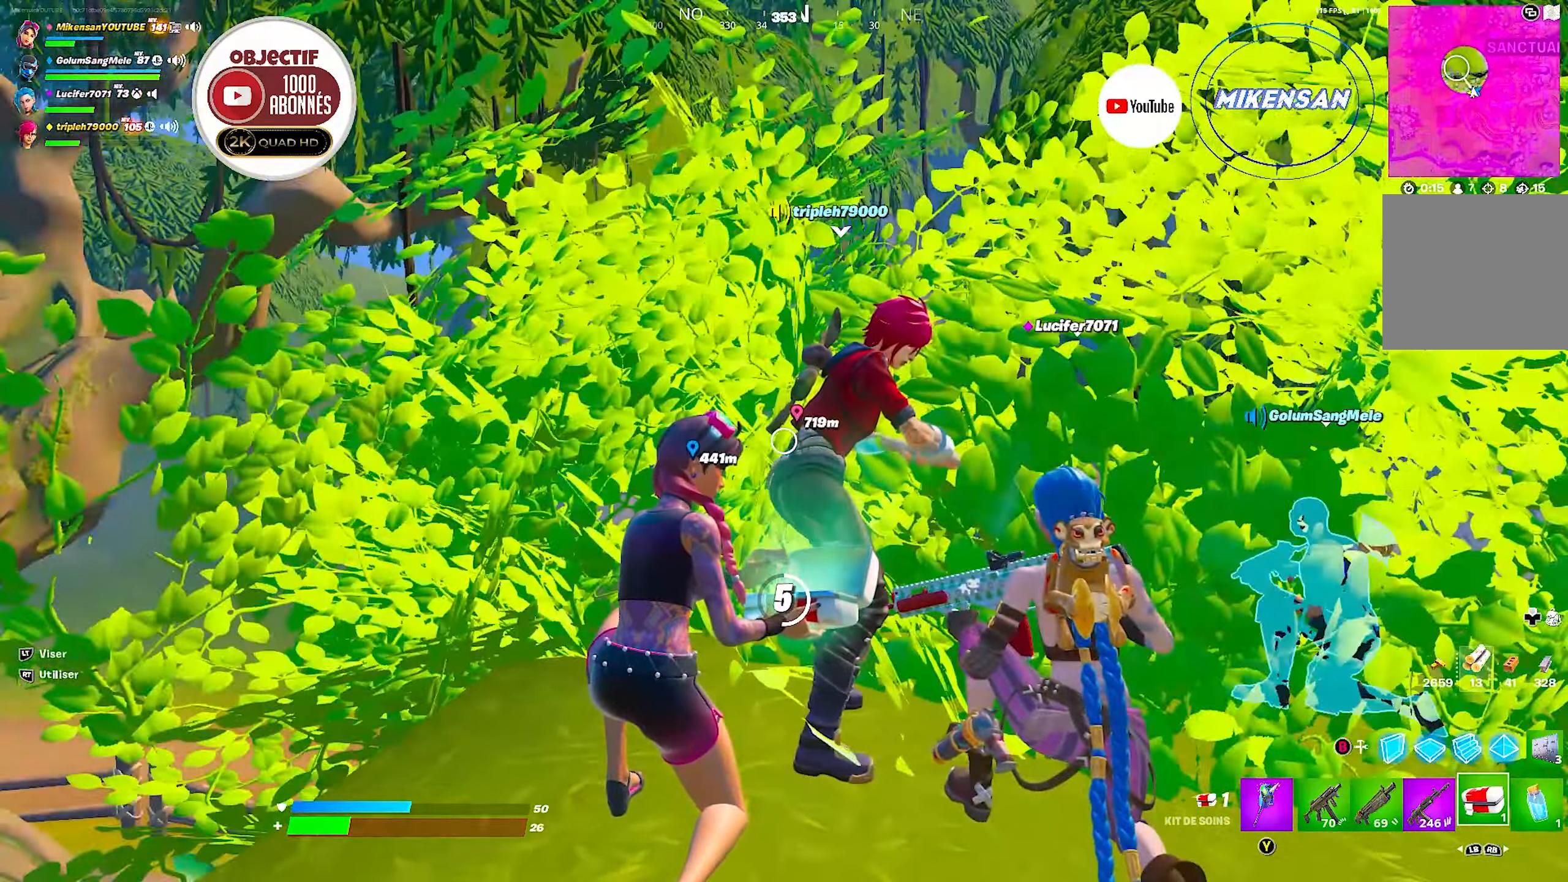
{"buttons": [], "left_stick": "center", "right_stick": "center", "events": [[34, "R3", "up"], [134, "R3", "down"], [200, "R3", "up"], [283, "R3", "down"], [350, "R3", "up"], [433, "R3", "down"], [500, "R3", "up"]]}
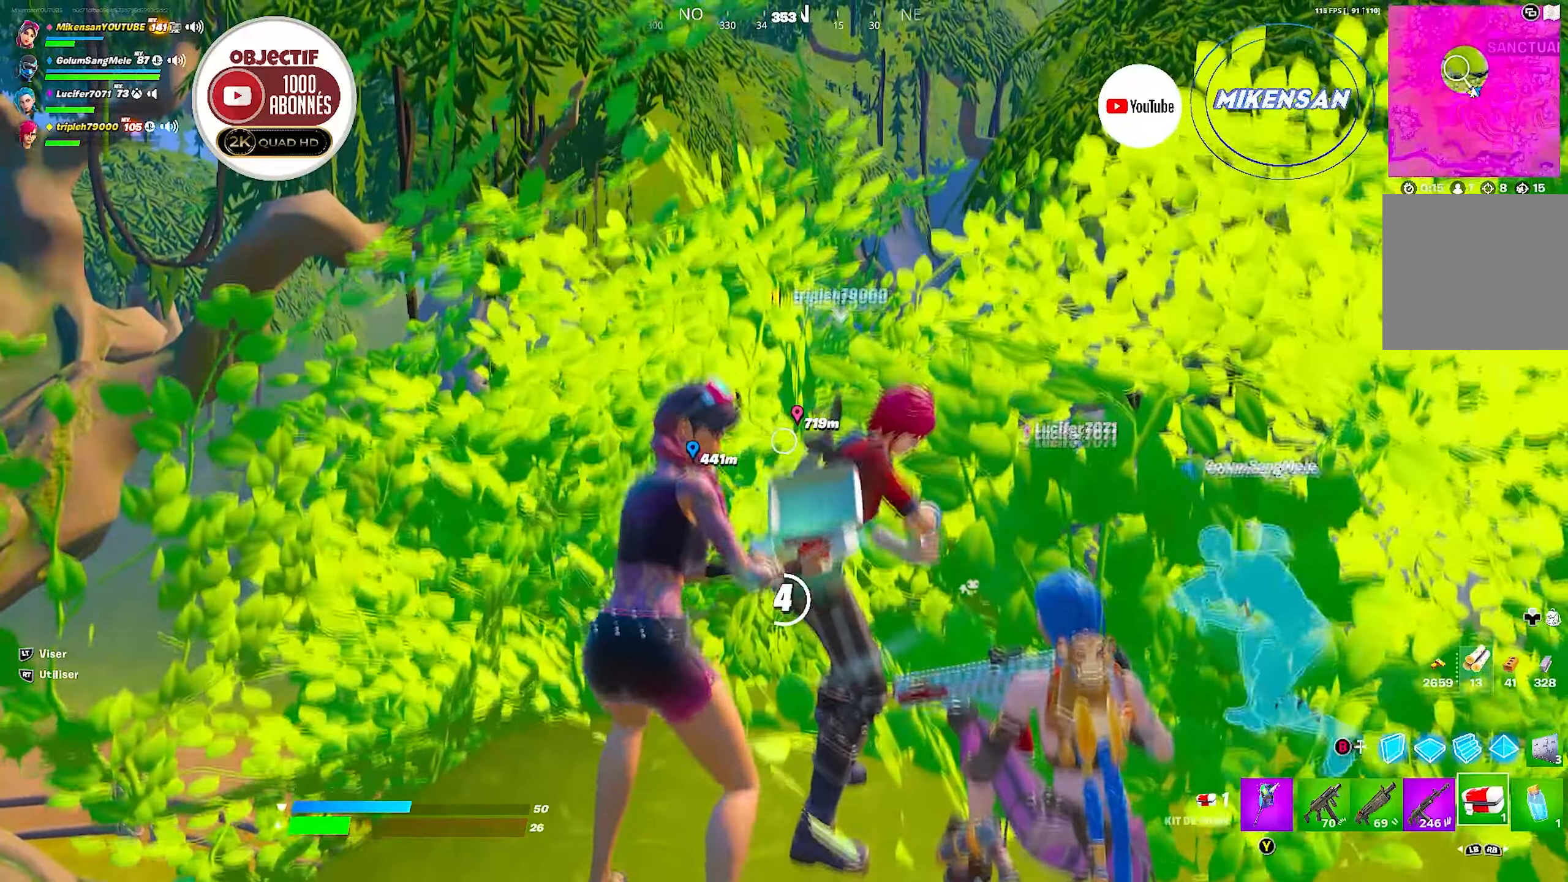
{"buttons": [], "left_stick": "center", "right_stick": "center", "events": [[83, "R3", "down"], [150, "R3", "up"], [233, "R3", "down"], [283, "R3", "up"], [350, "R3", "down"], [350, "right_stick", "up-left"], [400, "right_stick", "up-right"], [450, "R3", "up"], [450, "right_stick", "center"]]}
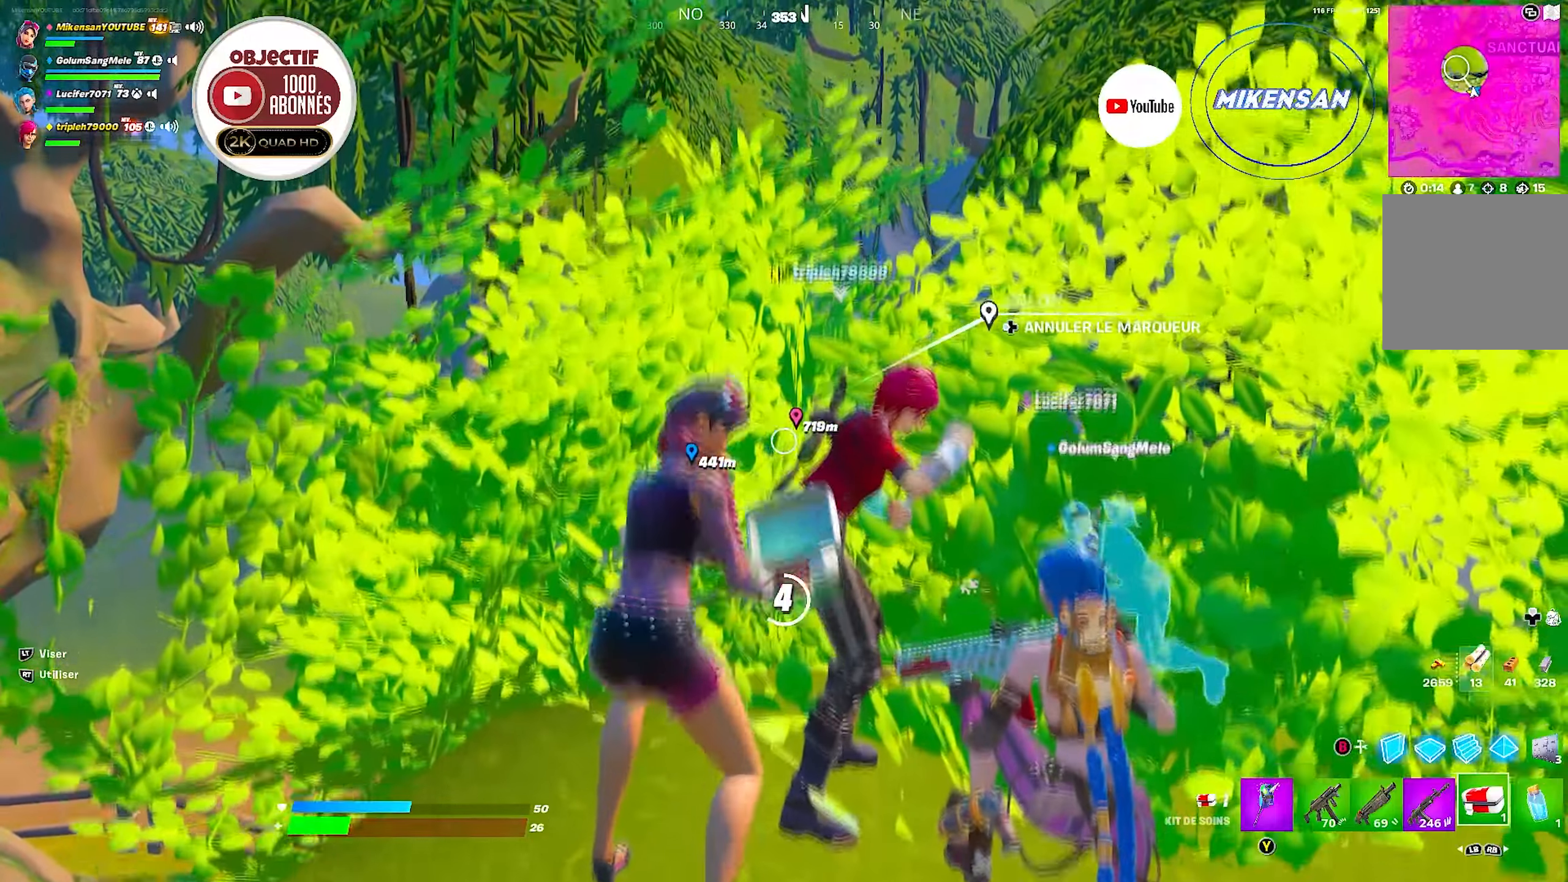
{"buttons": ["R3"], "left_stick": "center", "right_stick": "center", "events": [[16, "R3", "down"], [83, "R3", "up"], [150, "R3", "down"], [233, "R3", "up"], [283, "right_stick", "left"], [316, "R3", "down"], [333, "right_stick", "center"], [400, "R3", "up"], [483, "R3", "down"]]}
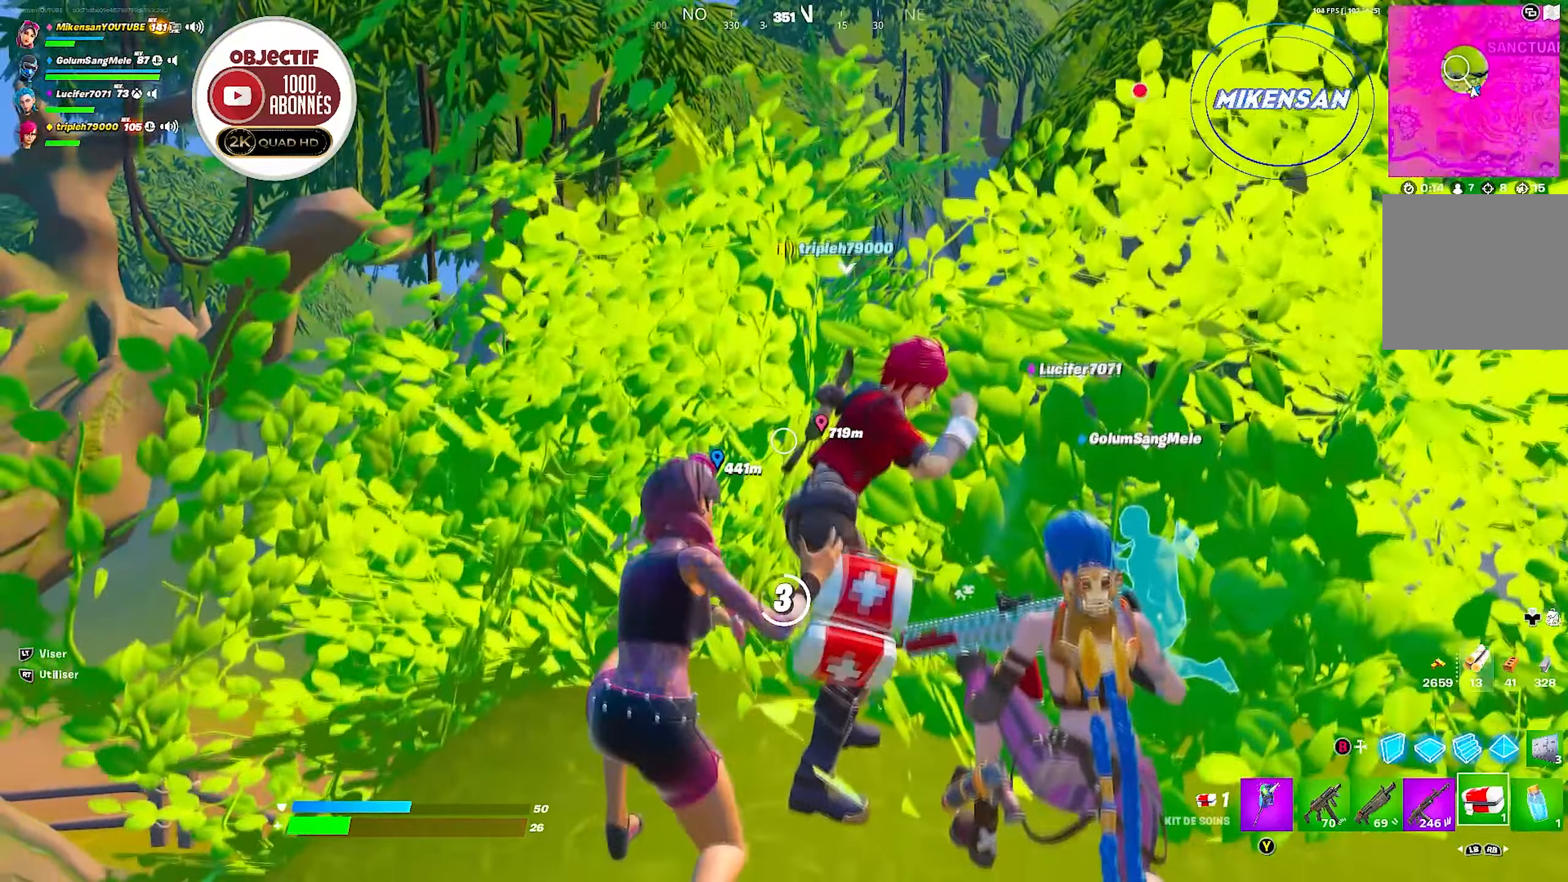
{"buttons": ["R3"], "left_stick": "center", "right_stick": "center", "events": [[50, "R3", "up"], [133, "R3", "down"], [216, "R3", "up"], [283, "R3", "down"], [350, "R3", "up"], [383, "right_stick", "up-left"], [433, "R3", "down"], [466, "right_stick", "center"]]}
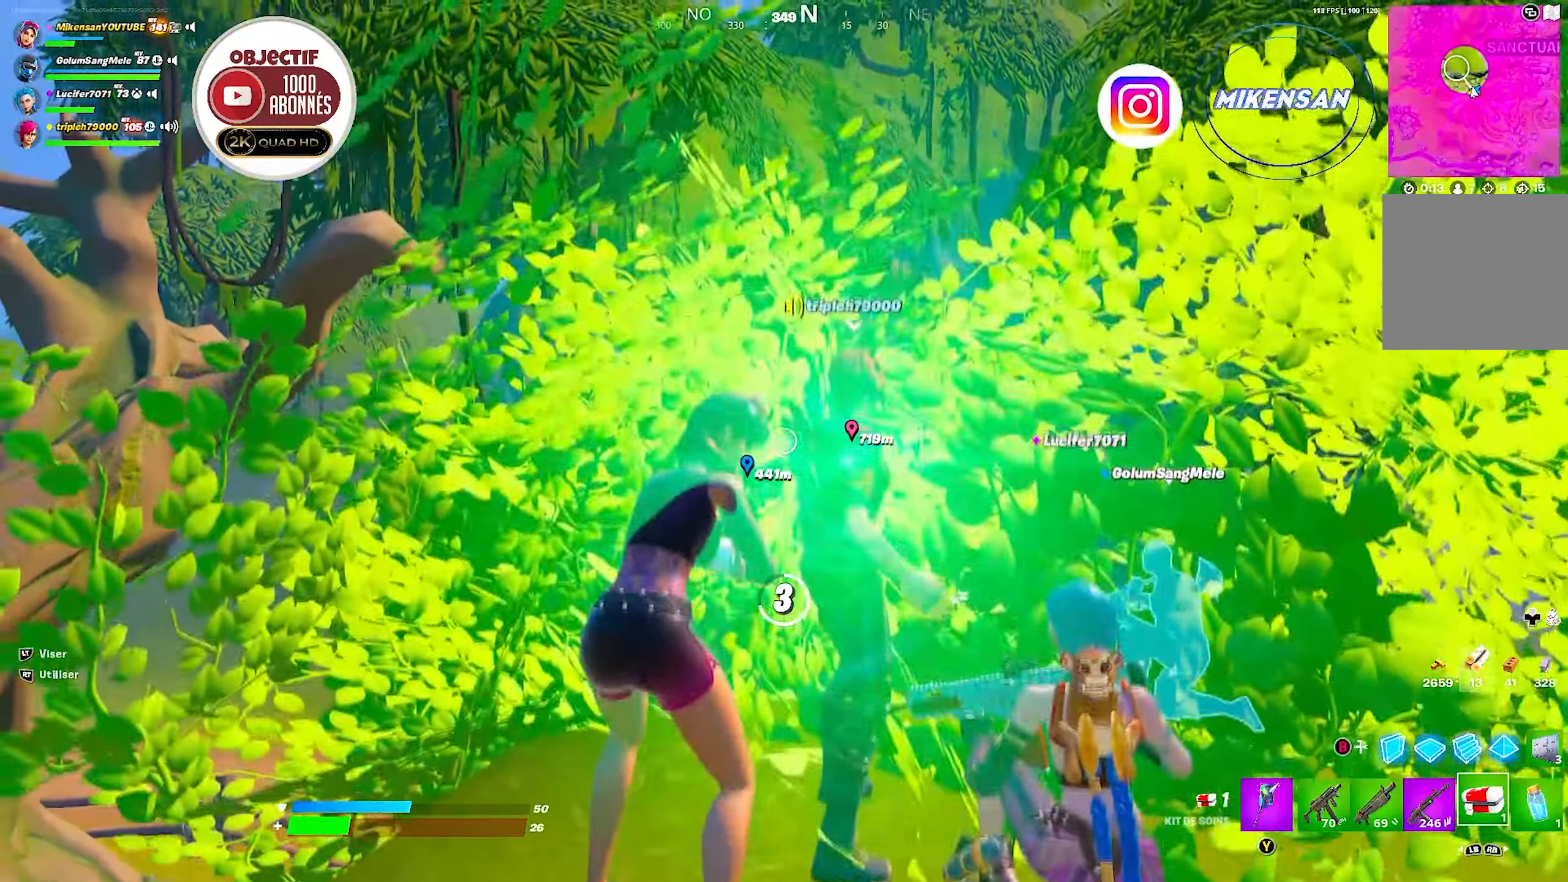
{"buttons": ["R3"], "left_stick": "center", "right_stick": "center", "events": [[16, "R3", "up"], [66, "right_stick", "left"], [100, "R3", "down"], [133, "right_stick", "center"], [183, "R3", "up"], [216, "right_stick", "left"], [266, "R3", "down"], [283, "right_stick", "up-right"], [350, "R3", "up"], [350, "right_stick", "center"], [400, "right_stick", "up-left"], [416, "R3", "down"], [466, "right_stick", "center"]]}
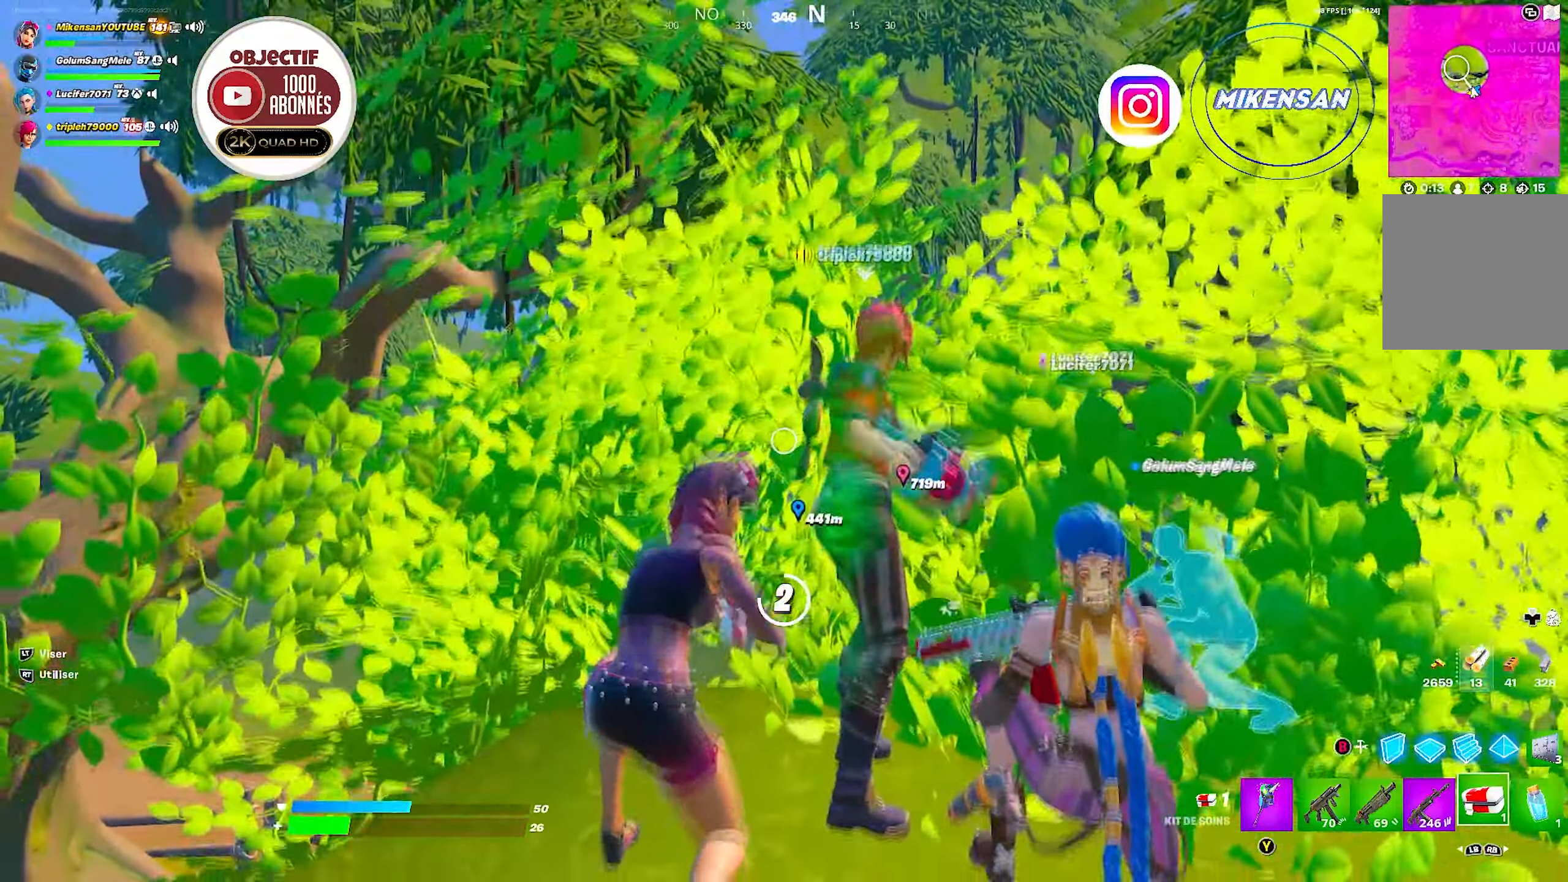
{"buttons": ["R3"], "left_stick": "center", "right_stick": "center", "events": [[16, "R3", "up"], [133, "R3", "down"], [183, "R3", "up"], [300, "R3", "down"], [383, "R3", "up"], [500, "R3", "down"]]}
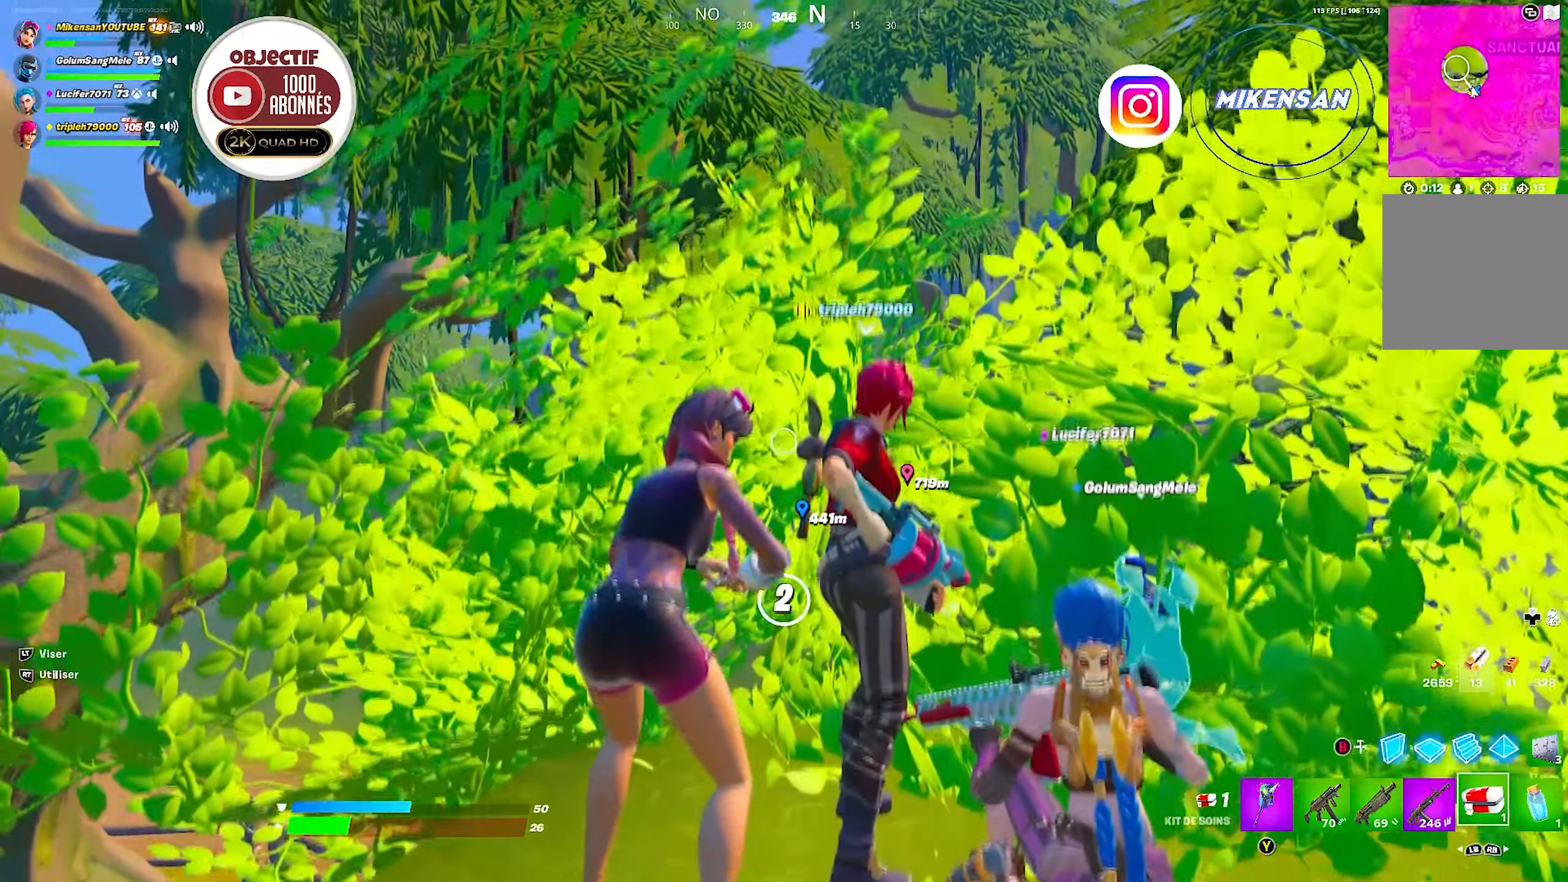
{"buttons": [], "left_stick": "center", "right_stick": "center", "events": [[116, "R3", "up"], [200, "R3", "down"], [266, "R3", "up"], [366, "R3", "down"], [450, "R3", "up"]]}
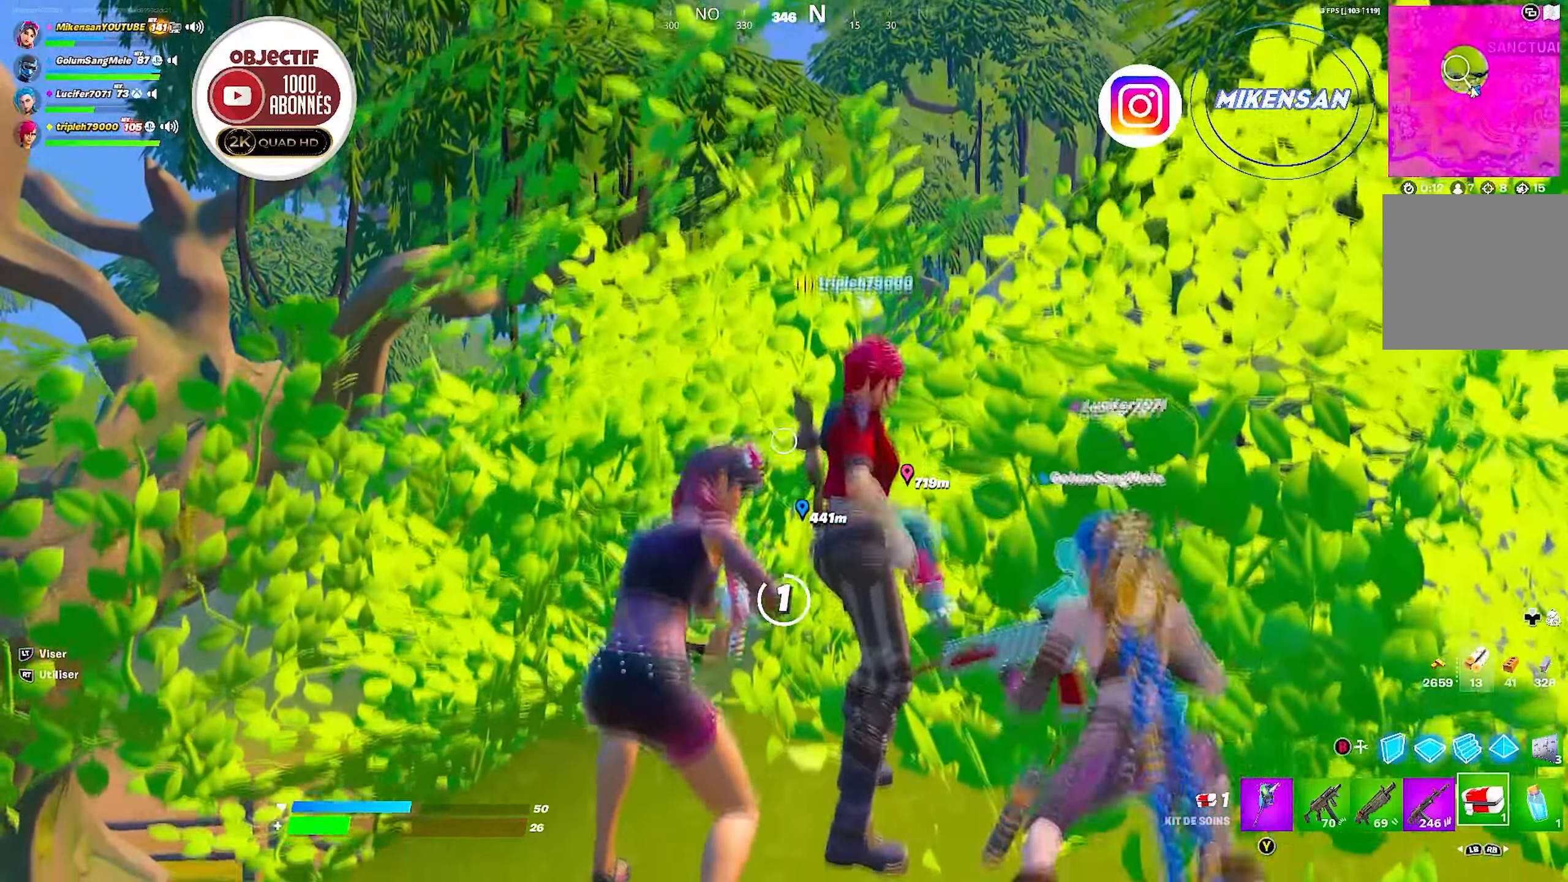
{"buttons": [], "left_stick": "center", "right_stick": "center", "events": [[16, "R3", "down"], [66, "right_stick", "down-right"], [100, "R3", "up"], [133, "right_stick", "center"], [200, "R3", "down"], [266, "R3", "up"], [366, "R3", "down"], [416, "right_stick", "right"], [466, "R3", "up"], [466, "right_stick", "center"]]}
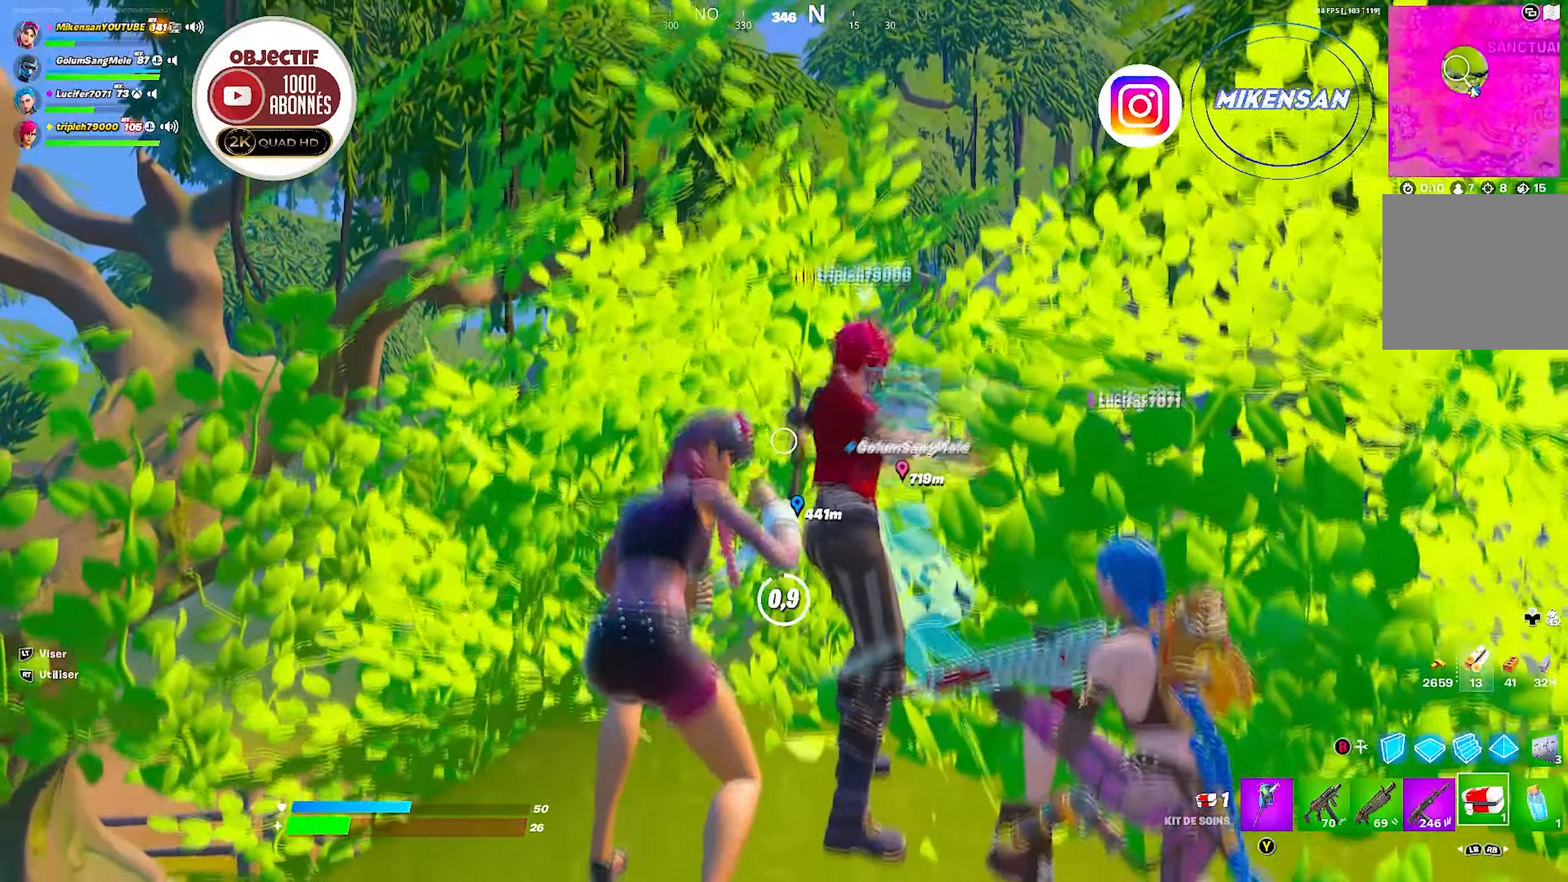
{"buttons": [], "left_stick": "center", "right_stick": "center", "events": [[33, "R3", "down"], [83, "right_stick", "down-right"], [116, "R3", "up"], [166, "right_stick", "center"], [200, "R3", "down"], [266, "R3", "up"], [383, "R3", "down"], [450, "R3", "up"]]}
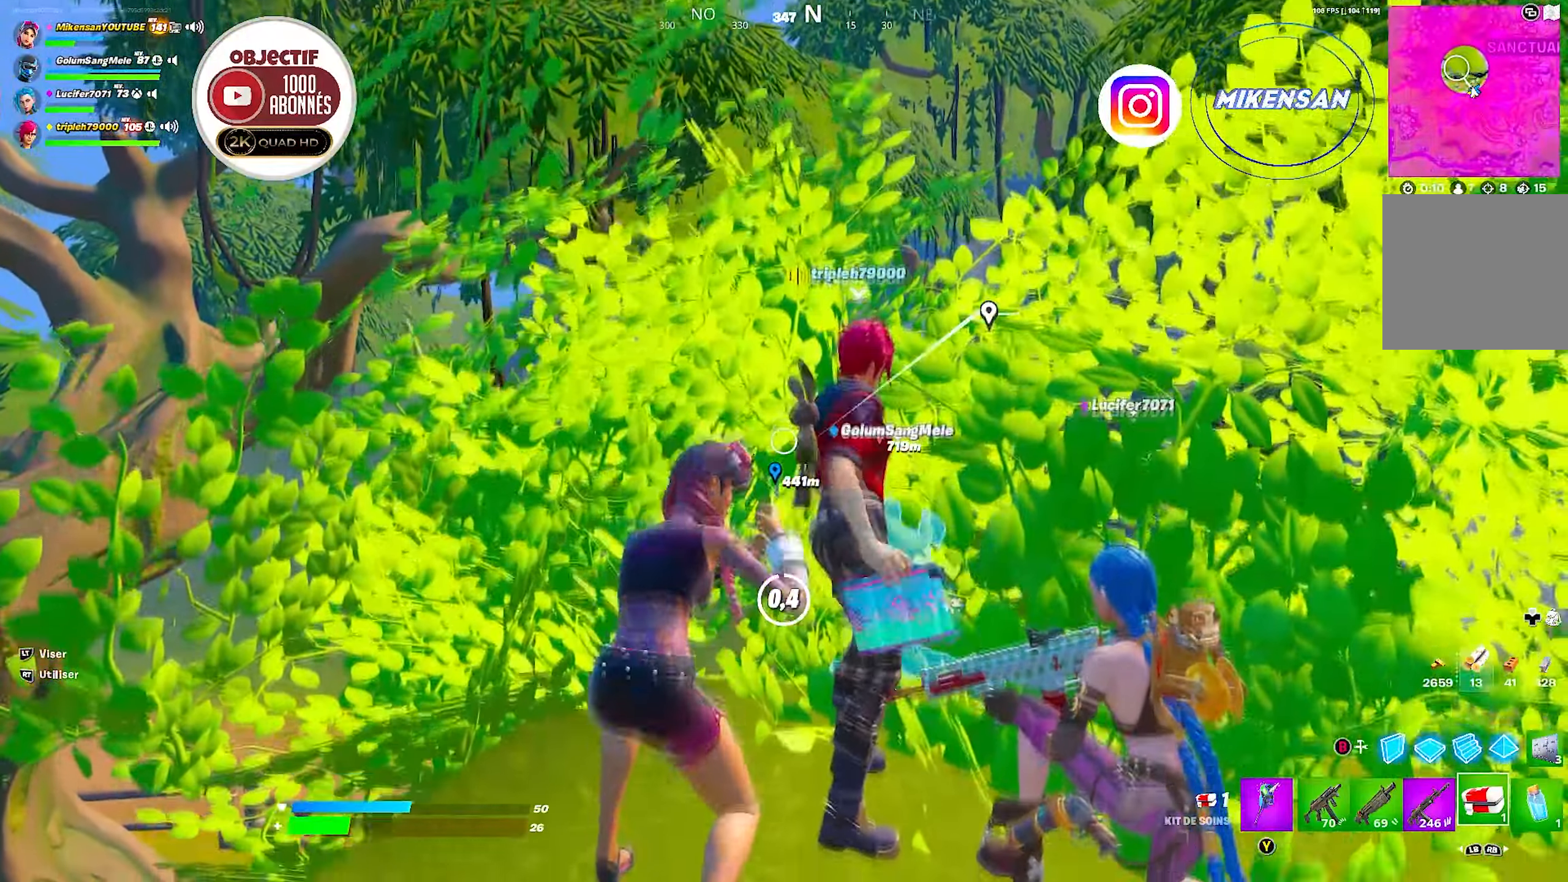
{"buttons": [], "left_stick": "center", "right_stick": "center", "events": []}
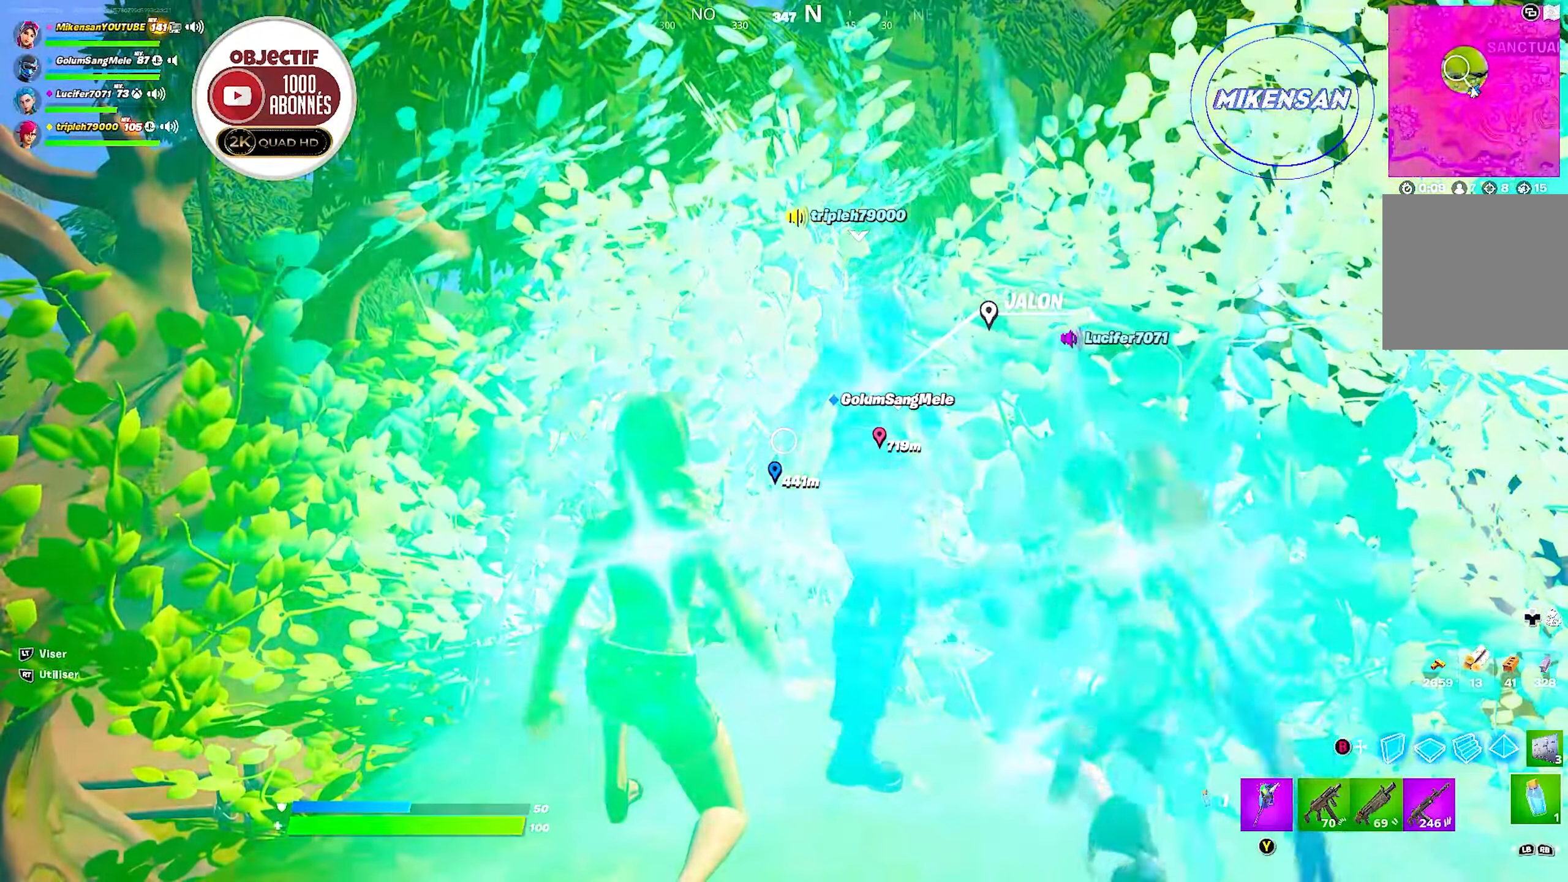
{"buttons": [], "left_stick": "center", "right_stick": "center", "events": []}
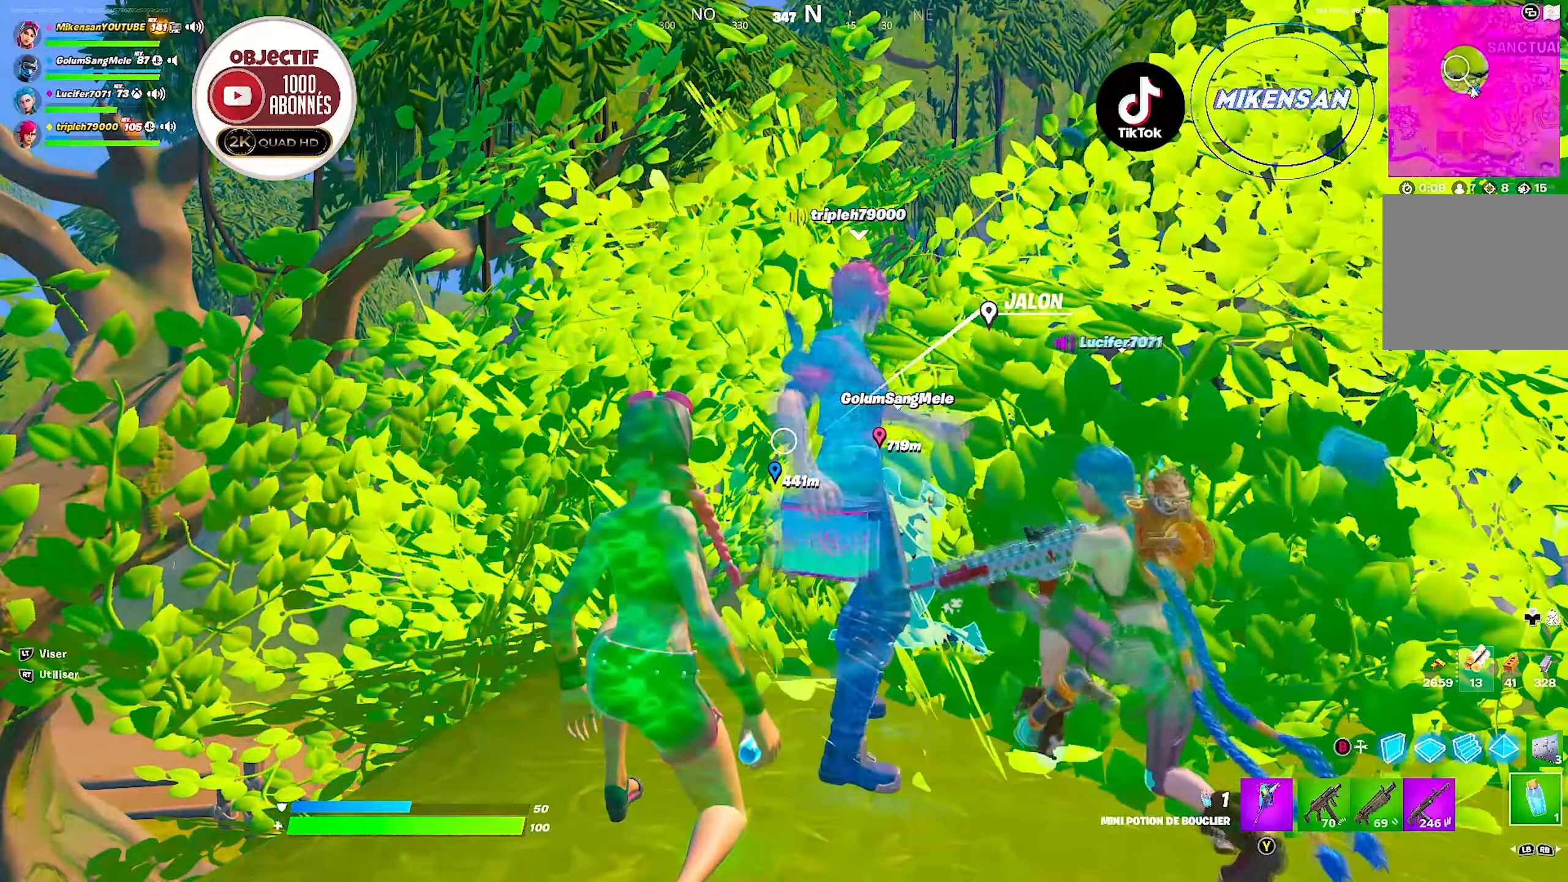
{"buttons": [], "left_stick": "center", "right_stick": "center", "events": [[167, "left_stick", "up-right"], [383, "left_stick", "center"]]}
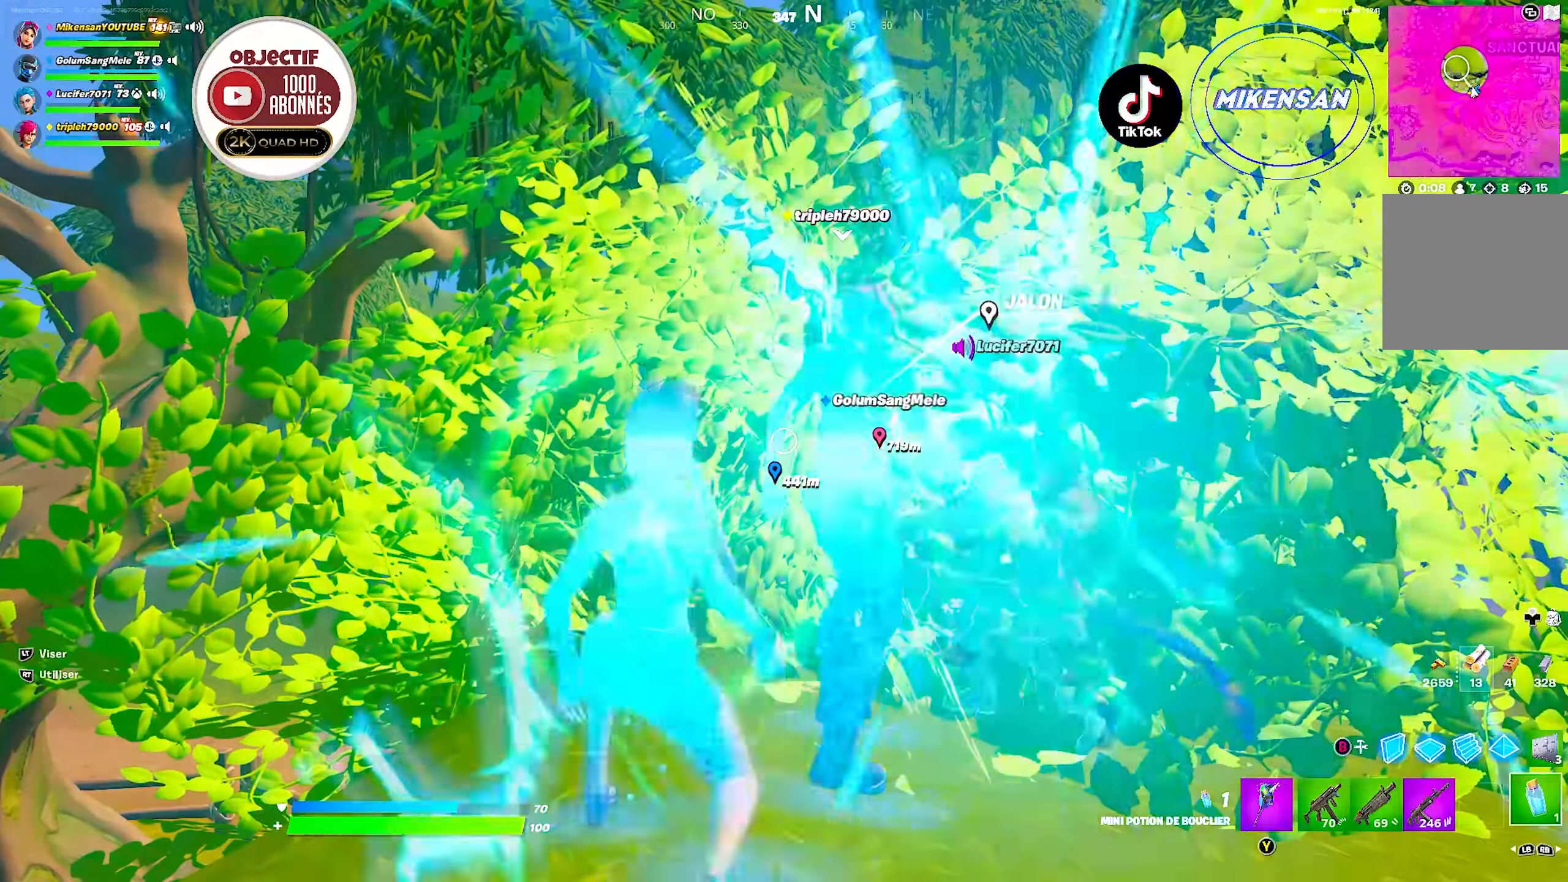
{"buttons": [], "left_stick": "up-right", "right_stick": "center", "events": [[17, "left_stick", "up-right"], [150, "left_stick", "center"], [333, "left_stick", "up-right"]]}
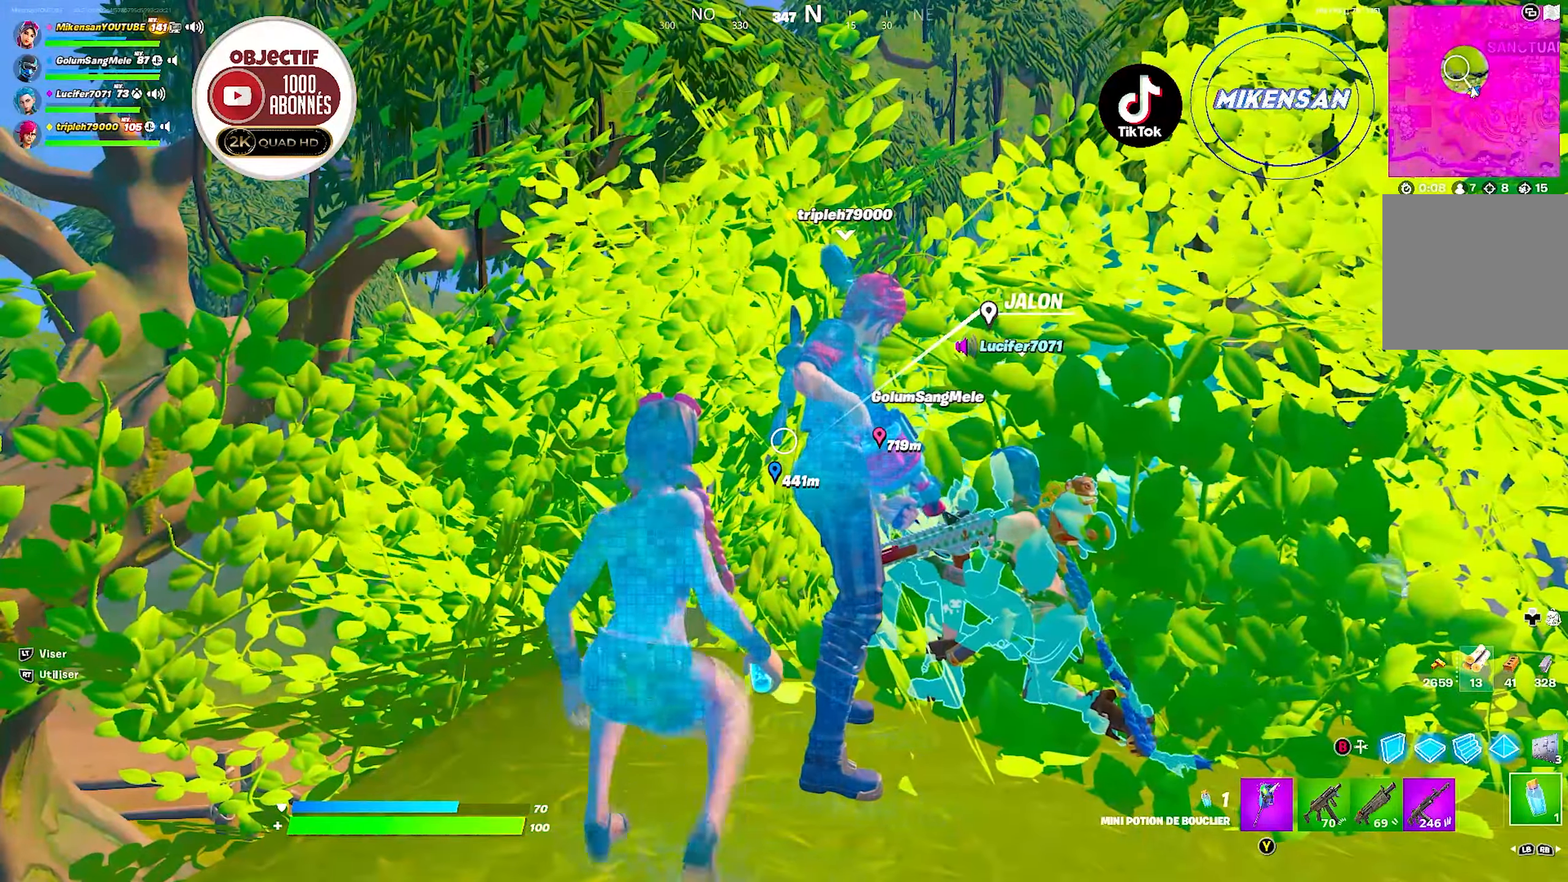
{"buttons": ["L1"], "left_stick": "right", "right_stick": "center", "events": [[17, "left_stick", "center"], [167, "left_stick", "up-right"], [317, "left_stick", "center"], [417, "left_stick", "right"], [483, "L1", "down"]]}
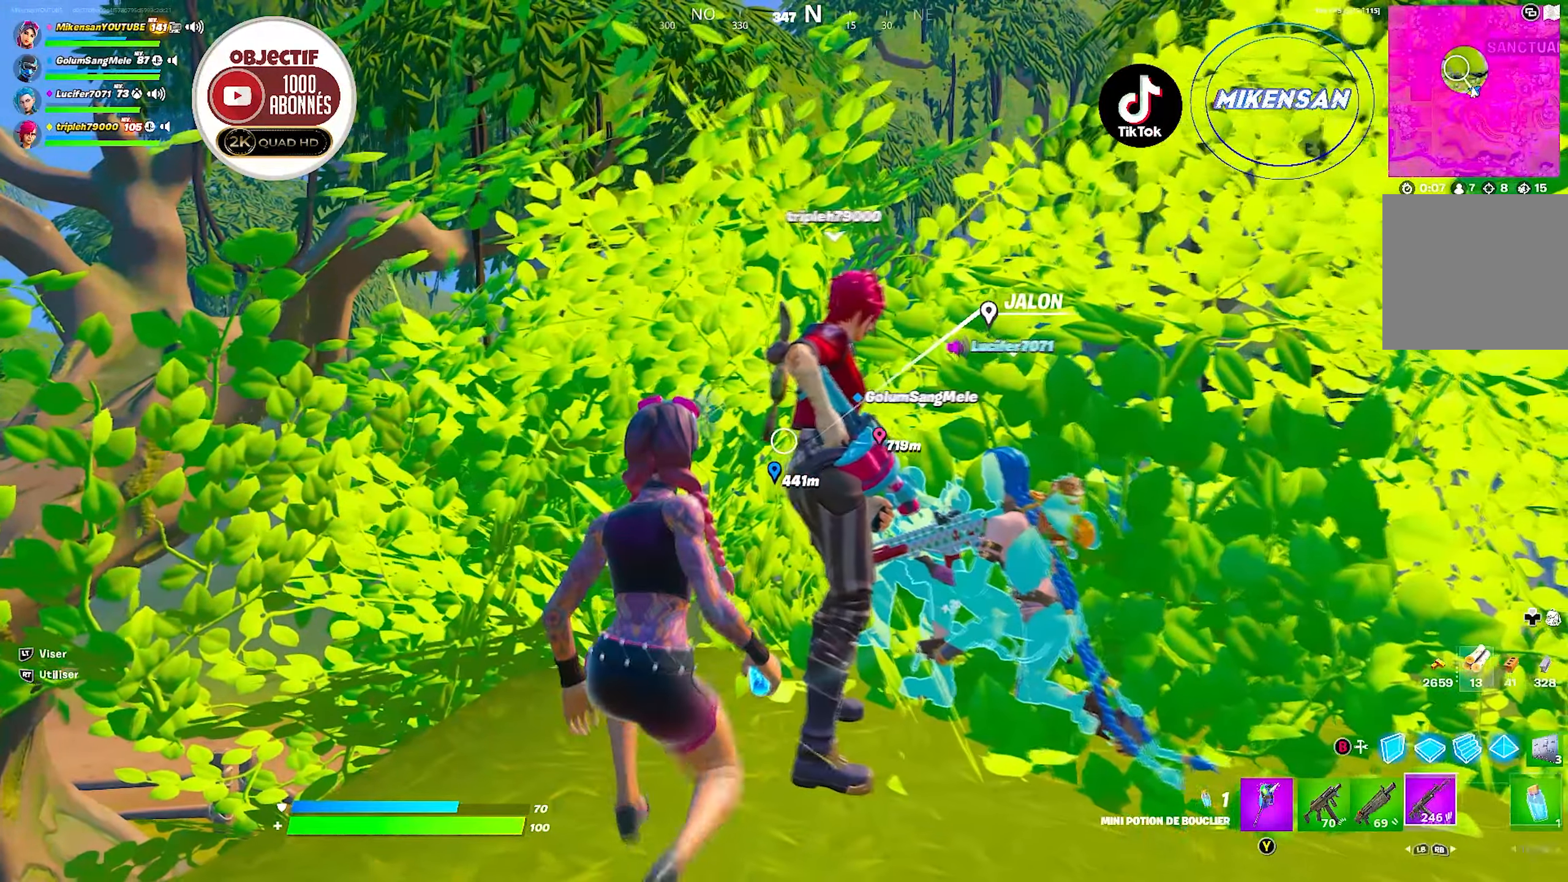
{"buttons": [], "left_stick": "up-left", "right_stick": "center", "events": [[67, "L1", "up"], [83, "left_stick", "down"], [167, "L1", "down"], [200, "left_stick", "down-left"], [267, "L1", "up"], [500, "left_stick", "up-left"]]}
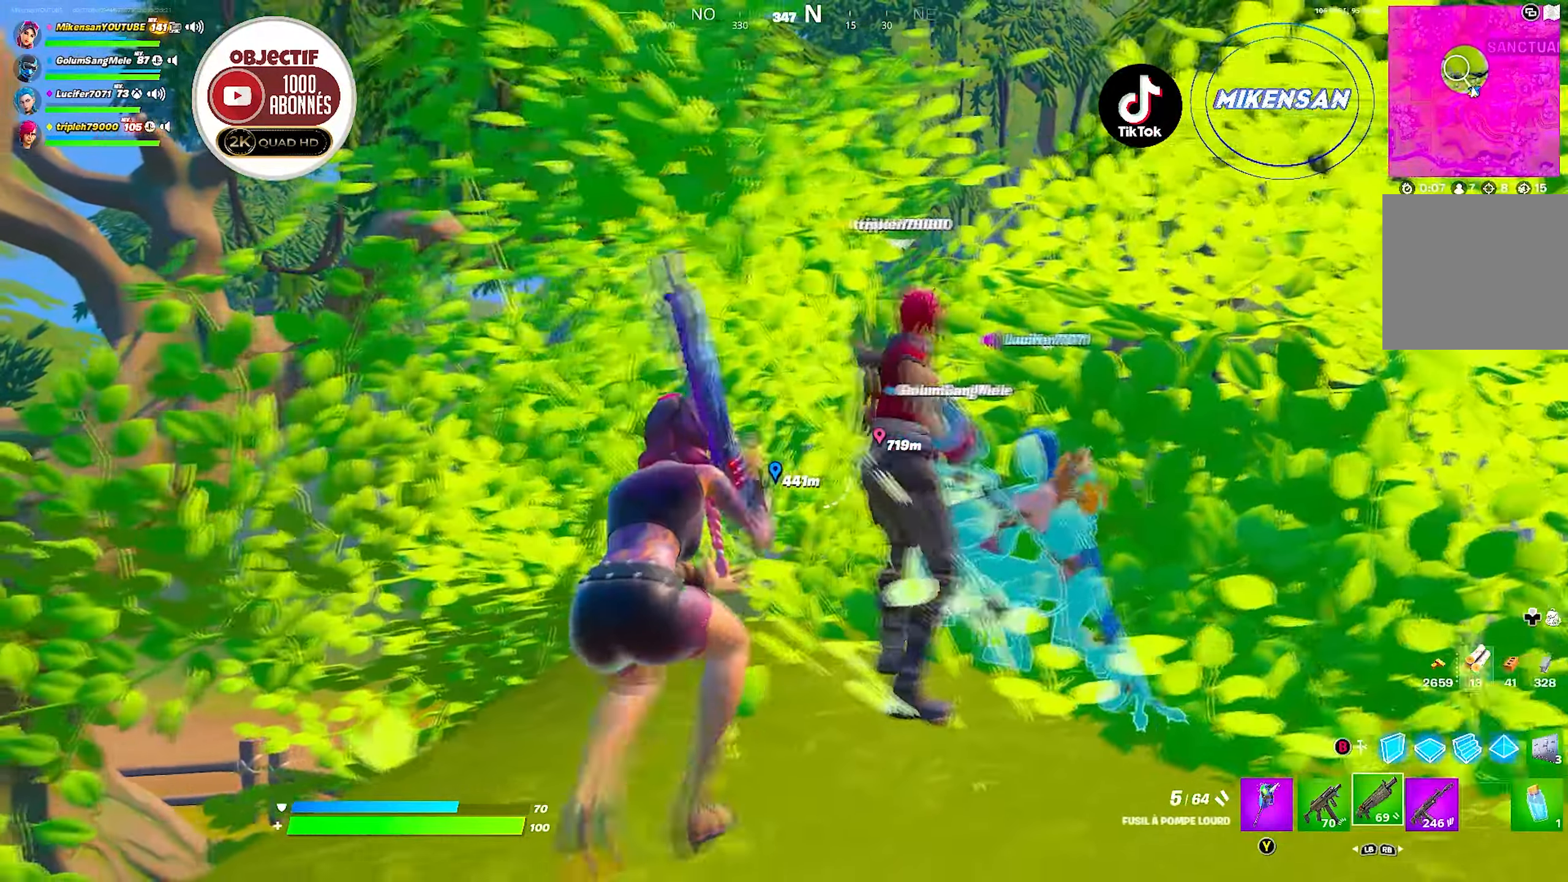
{"buttons": [], "left_stick": "down-left", "right_stick": "center", "events": [[100, "left_stick", "up-right"], [117, "L1", "down"], [217, "L1", "up"], [250, "left_stick", "down-right"], [333, "left_stick", "down"], [450, "left_stick", "down-left"]]}
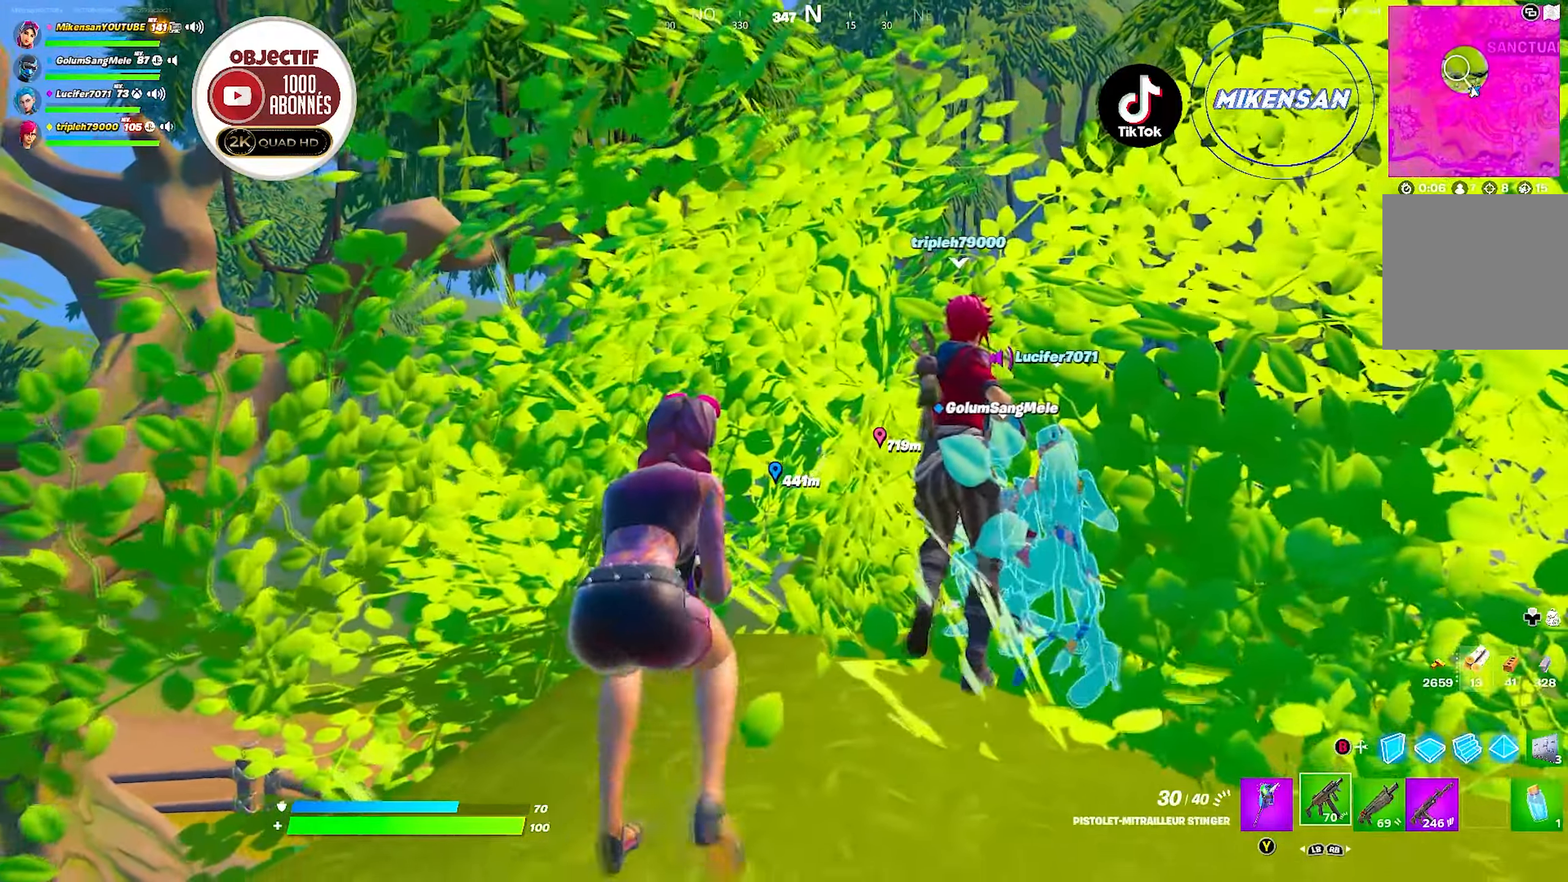
{"buttons": [], "left_stick": "left", "right_stick": "center", "events": [[33, "X", "down"], [117, "left_stick", "up-left"], [133, "X", "up"], [217, "X", "down"], [217, "left_stick", "up-right"], [283, "left_stick", "down-right"], [317, "X", "up"], [417, "left_stick", "down-left"], [483, "left_stick", "left"]]}
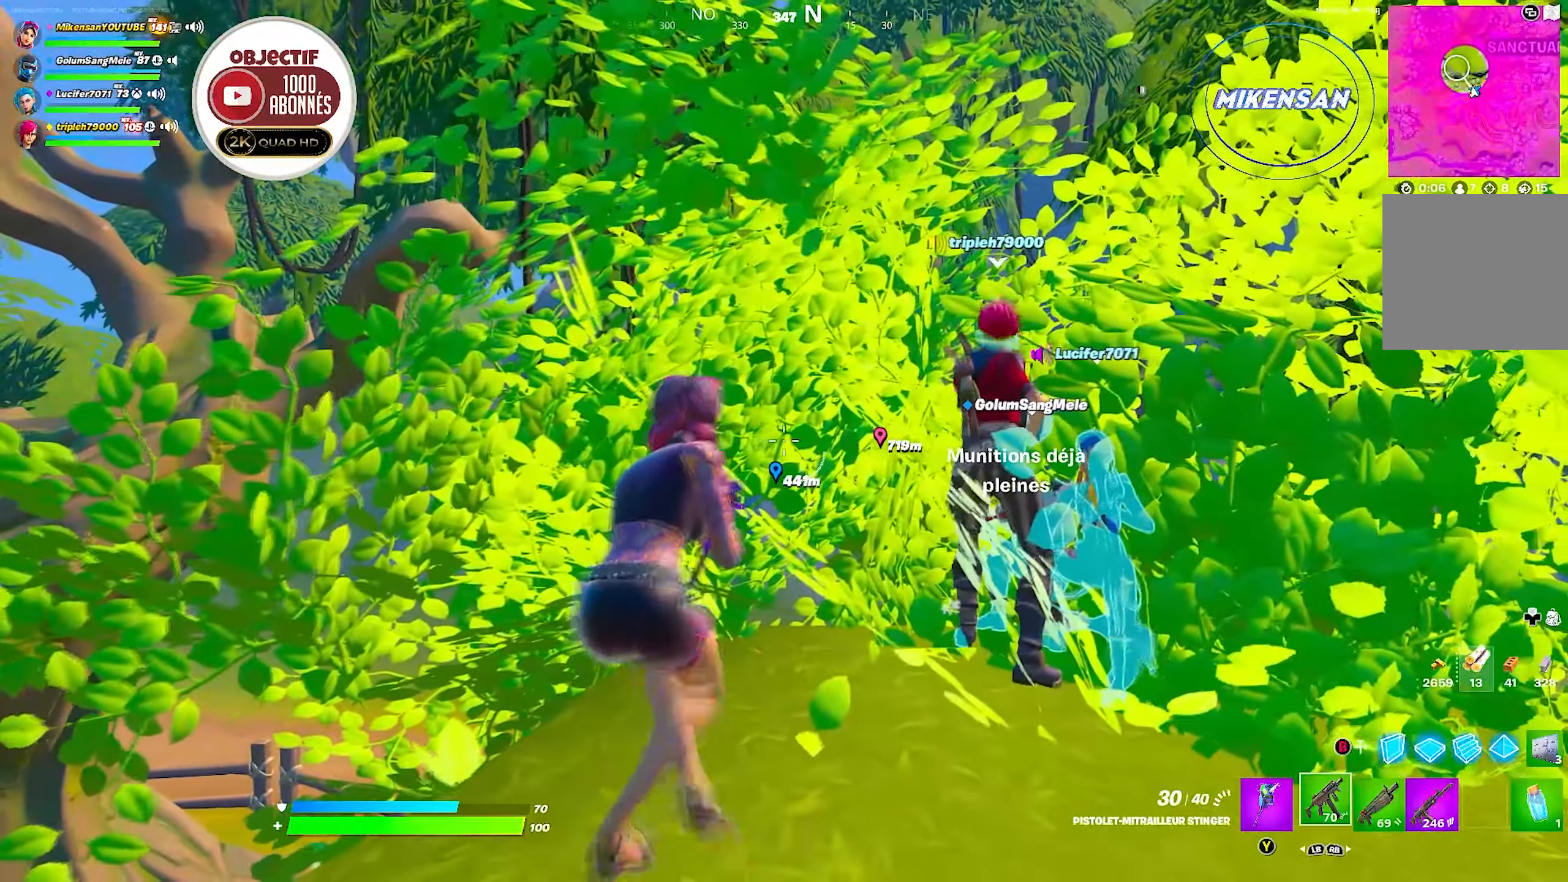
{"buttons": ["X"], "left_stick": "up-left", "right_stick": "center", "events": [[17, "left_stick", "up-left"], [50, "R1", "down"], [83, "left_stick", "up-right"], [150, "R1", "up"], [183, "left_stick", "down-right"], [267, "left_stick", "down"], [317, "X", "down"], [417, "X", "up"], [433, "left_stick", "left"], [500, "X", "down"], [500, "left_stick", "up-left"]]}
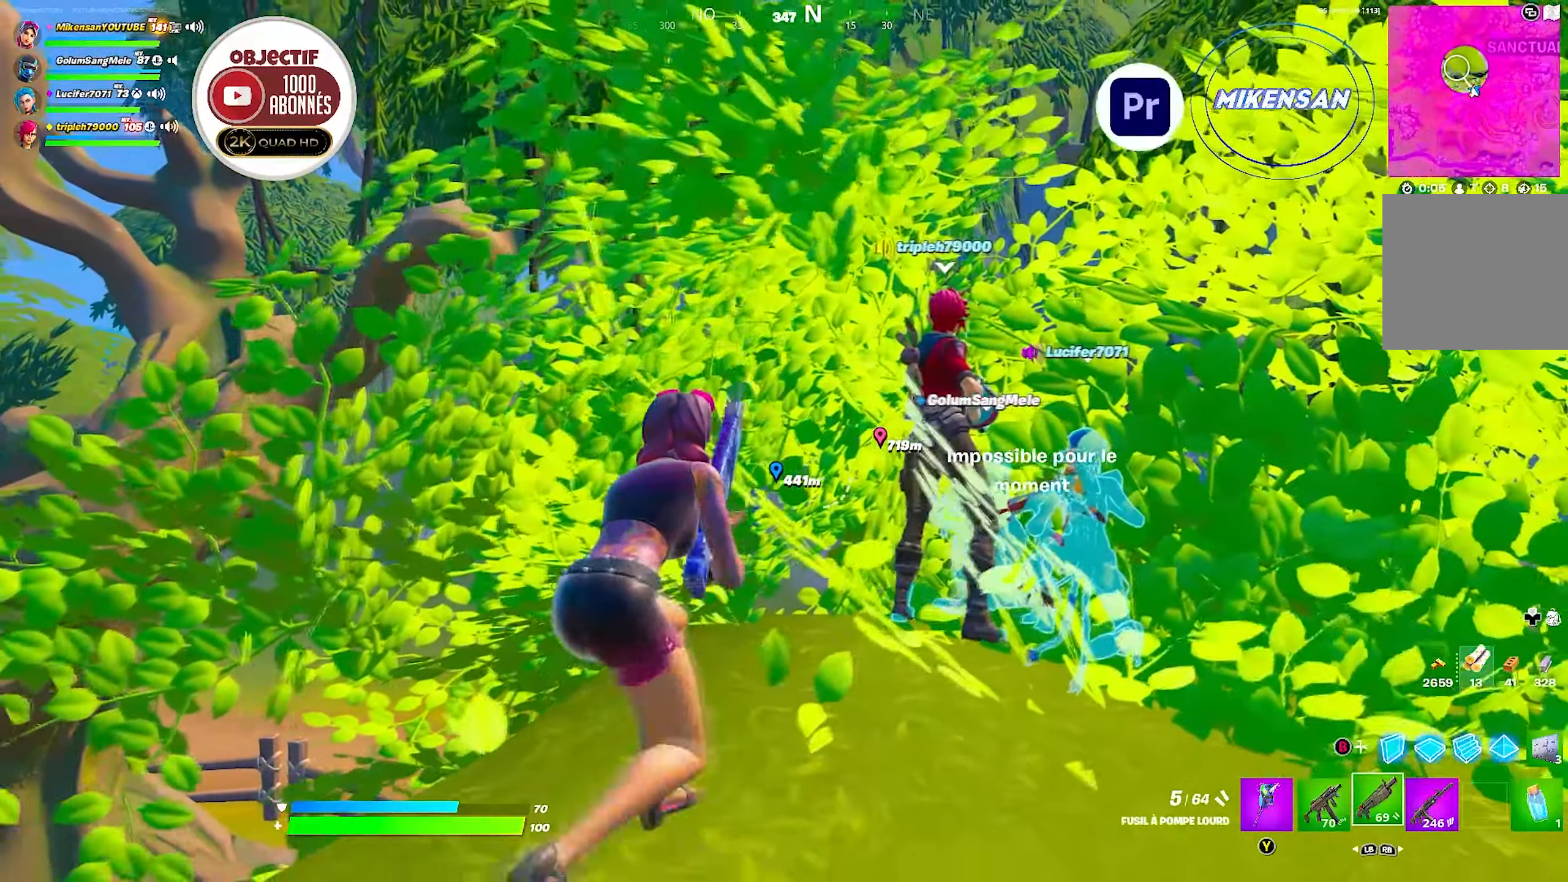
{"buttons": ["R1"], "left_stick": "down-left", "right_stick": "center", "events": [[83, "X", "up"], [100, "left_stick", "up"], [167, "X", "down"], [250, "left_stick", "right"], [267, "X", "up"], [300, "left_stick", "down-right"], [417, "R1", "down"], [500, "left_stick", "down-left"]]}
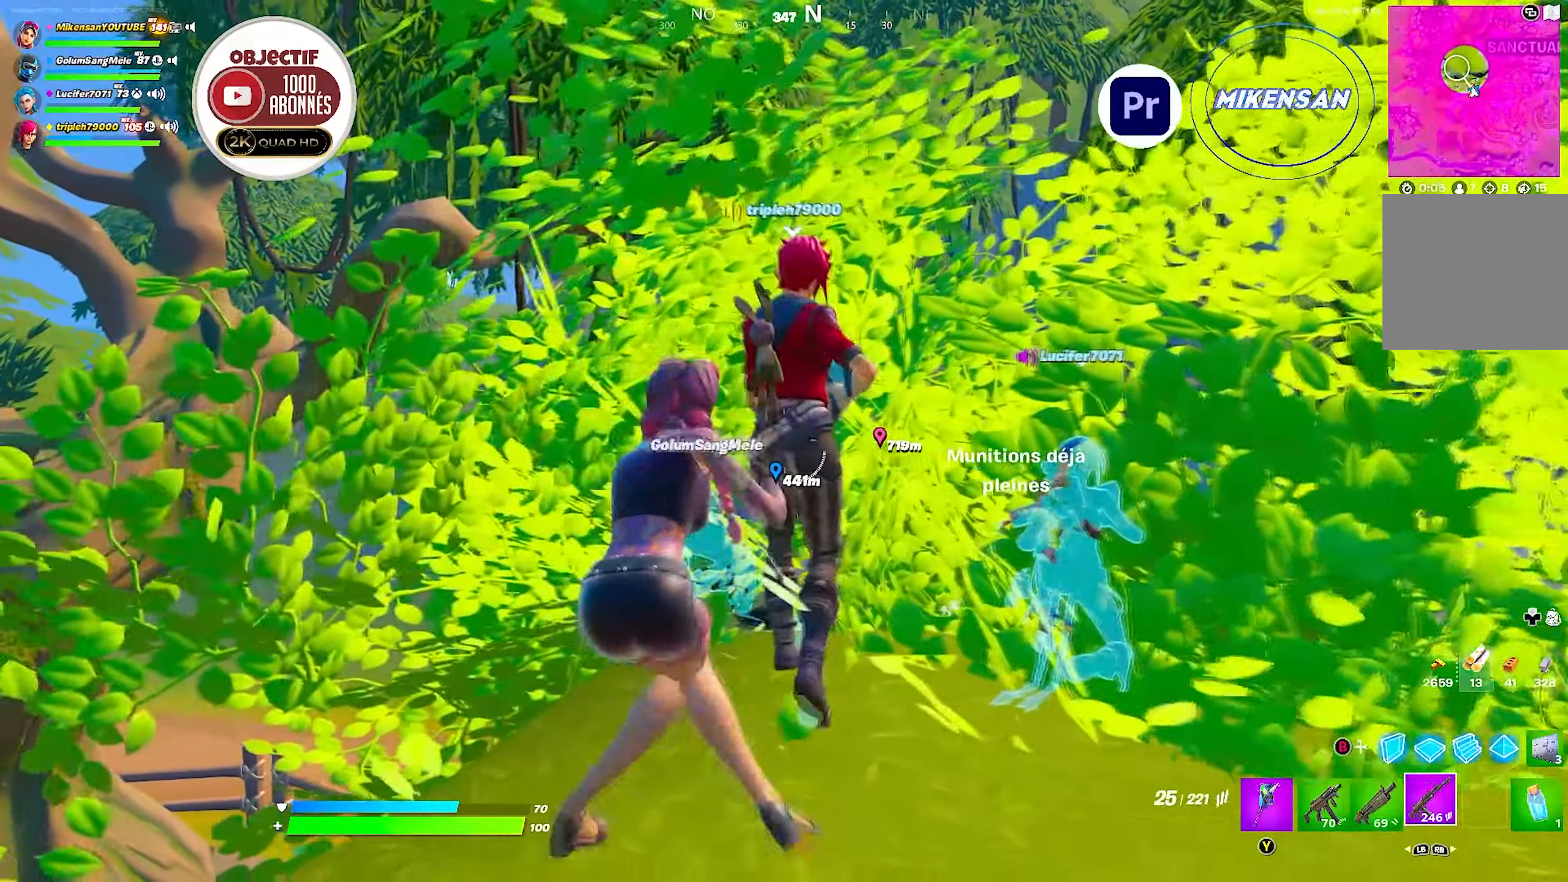
{"buttons": [], "left_stick": "down-left", "right_stick": "center", "events": [[17, "R1", "up"], [183, "X", "down"], [183, "left_stick", "up-left"], [267, "X", "up"], [267, "left_stick", "up-right"], [350, "X", "down"], [350, "left_stick", "down-right"], [400, "left_stick", "down"], [450, "X", "up"], [500, "left_stick", "down-left"]]}
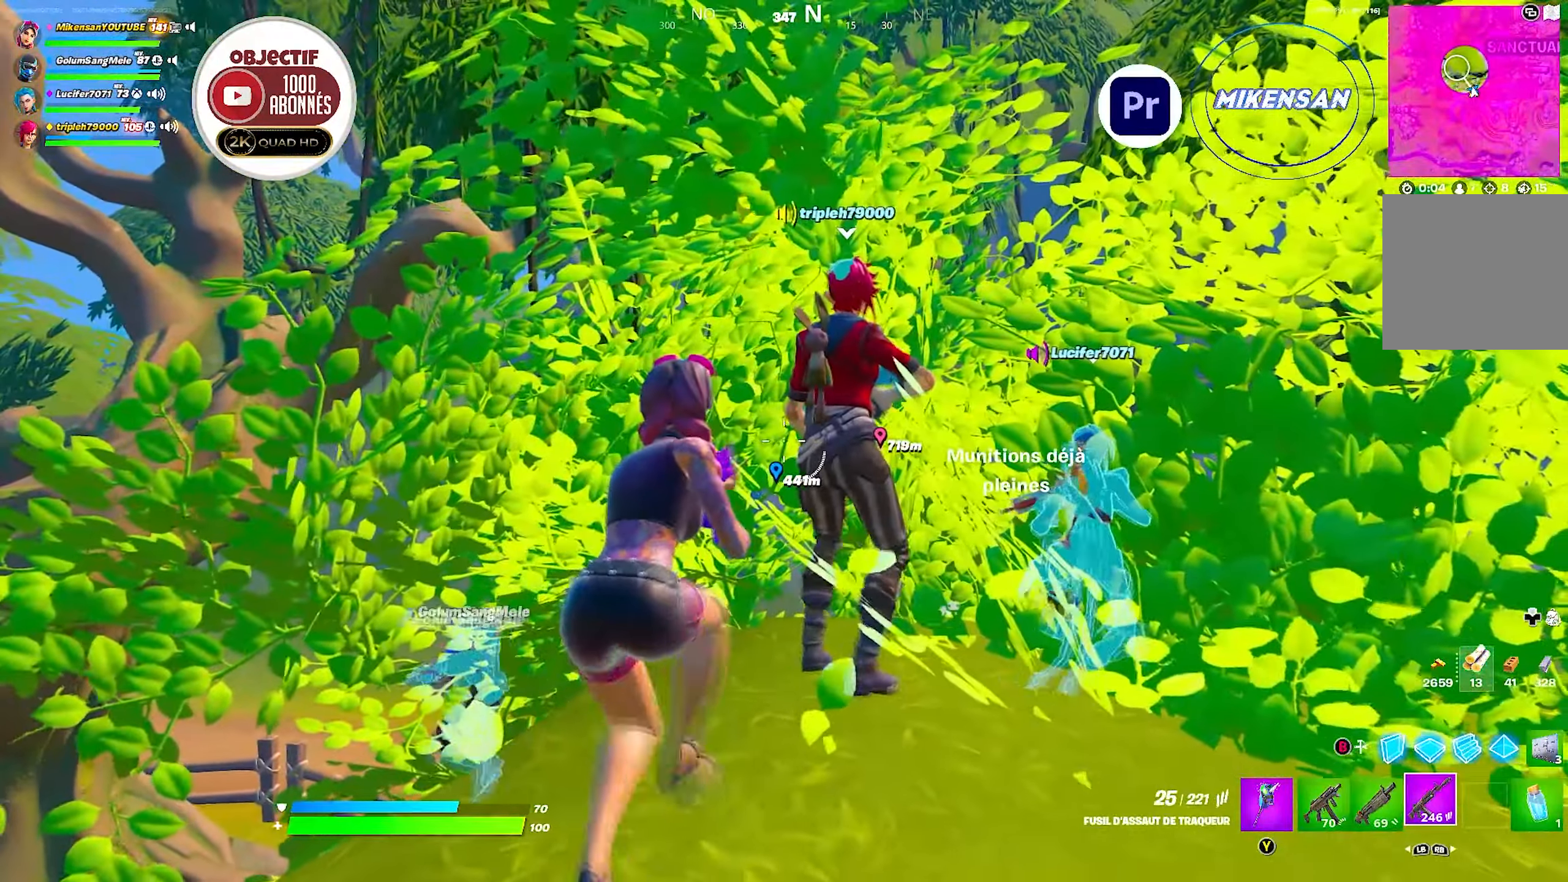
{"buttons": [], "left_stick": "down-right", "right_stick": "center", "events": [[33, "X", "down"], [133, "X", "up"], [167, "left_stick", "up-left"], [217, "X", "down"], [250, "left_stick", "up-right"], [317, "X", "up"], [450, "left_stick", "down-right"]]}
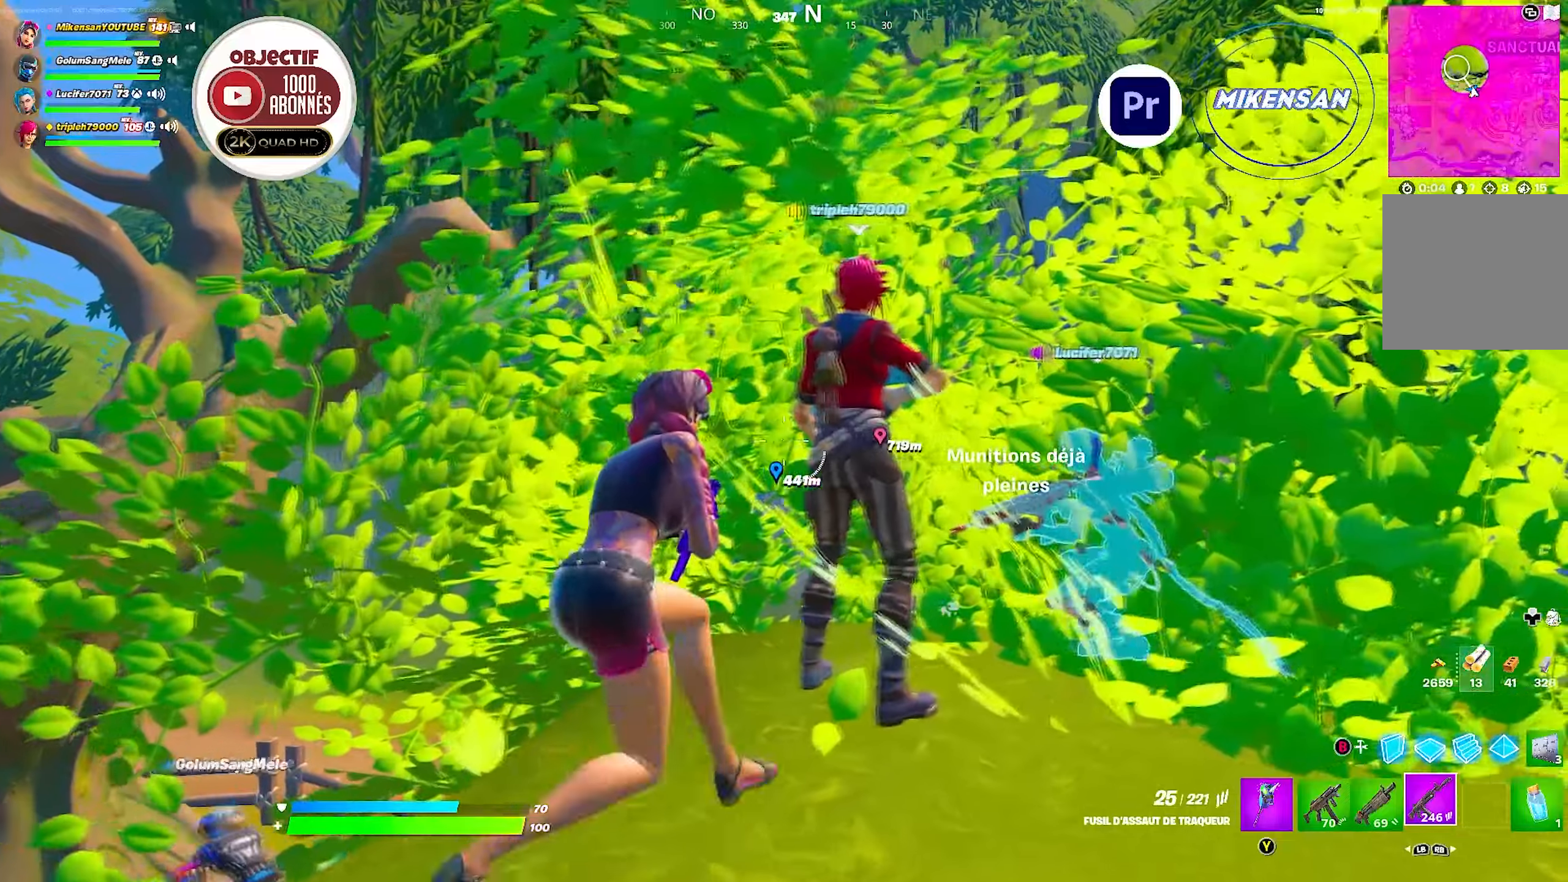
{"buttons": [], "left_stick": "up-right", "right_stick": "center", "events": [[100, "right_stick", "left"], [167, "left_stick", "right"], [284, "right_stick", "center"], [384, "right_stick", "left"], [484, "left_stick", "up-right"], [500, "right_stick", "center"]]}
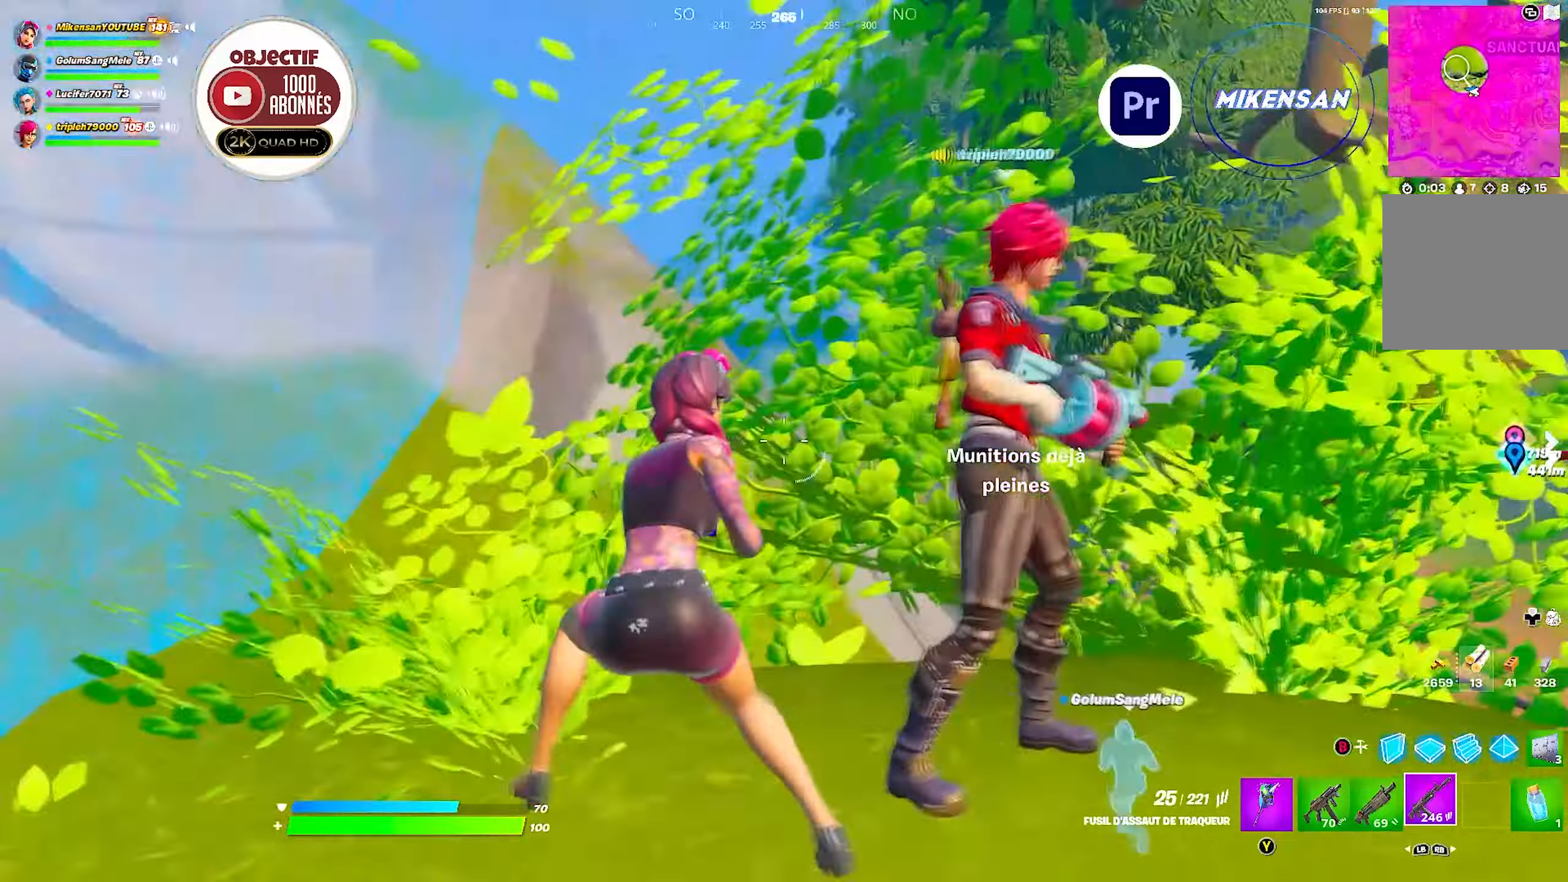
{"buttons": [], "left_stick": "down-left", "right_stick": "right", "events": [[17, "left_stick", "up"], [284, "R3", "down"], [384, "R3", "up"], [434, "left_stick", "down-left"], [500, "right_stick", "right"]]}
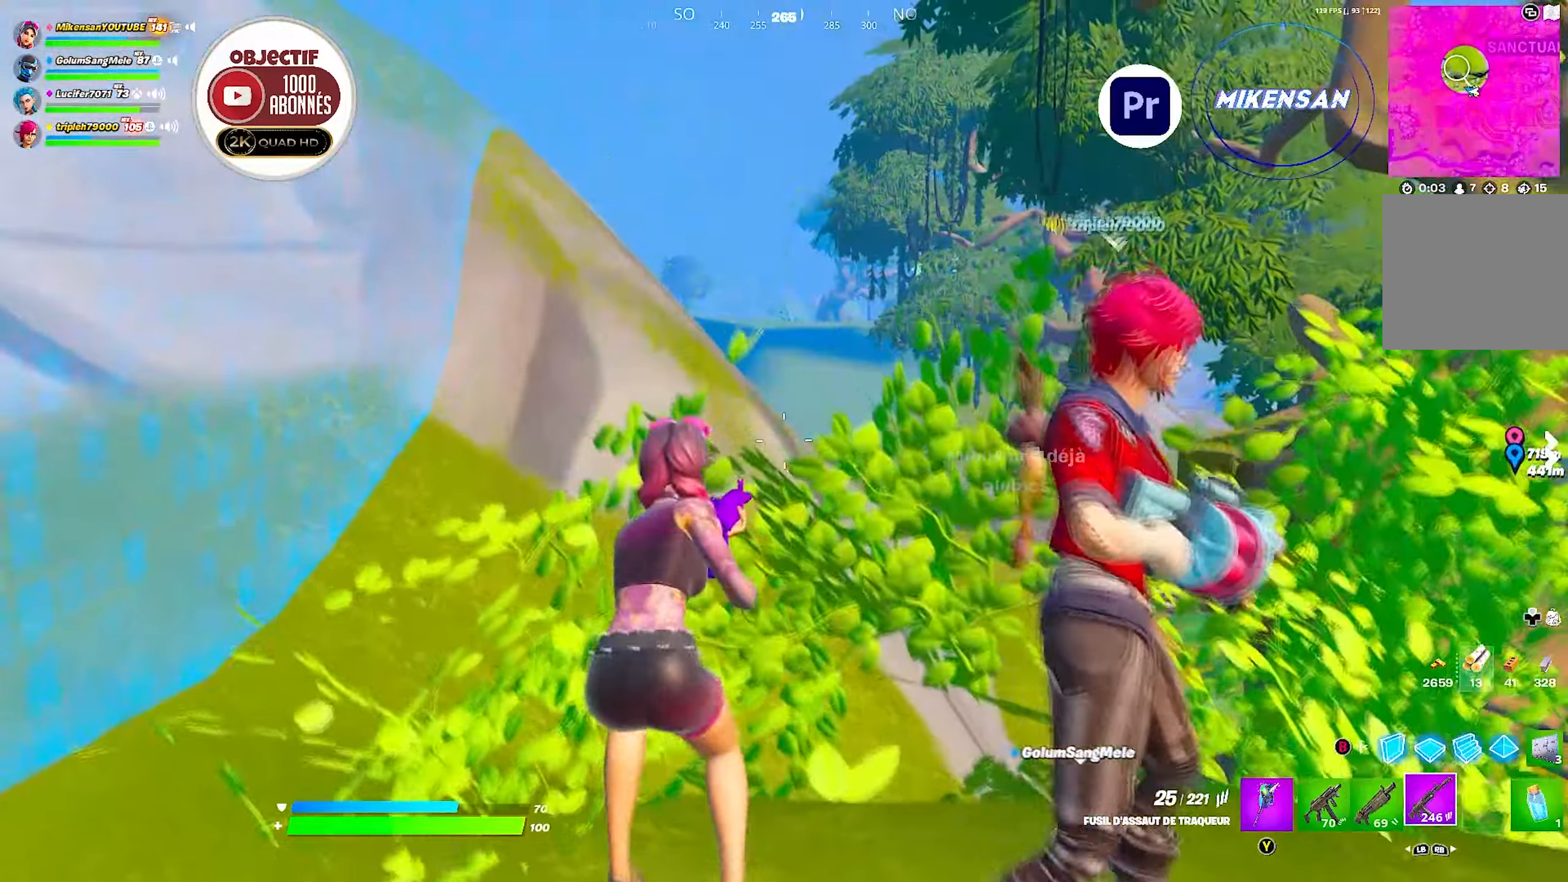
{"buttons": [], "left_stick": "up", "right_stick": "right", "events": [[17, "left_stick", "down"], [117, "right_stick", "center"], [134, "left_stick", "down-right"], [317, "right_stick", "down-right"], [400, "left_stick", "up-right"], [400, "right_stick", "right"], [450, "left_stick", "up"]]}
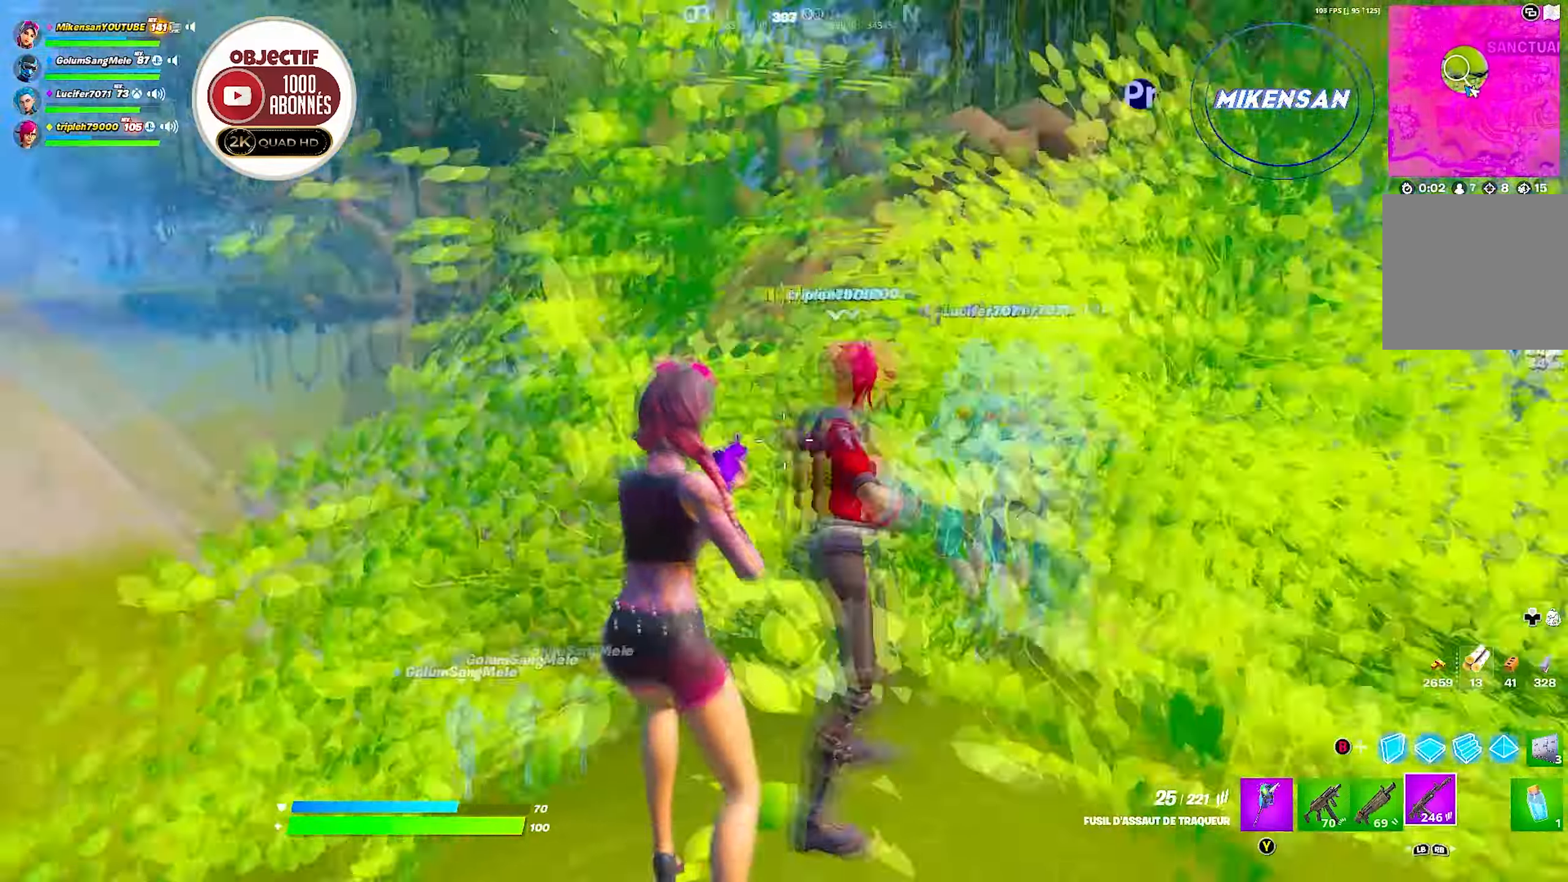
{"buttons": [], "left_stick": "up-right", "right_stick": "center", "events": [[117, "left_stick", "up-right"], [167, "right_stick", "center"], [284, "right_stick", "up-right"], [400, "right_stick", "center"]]}
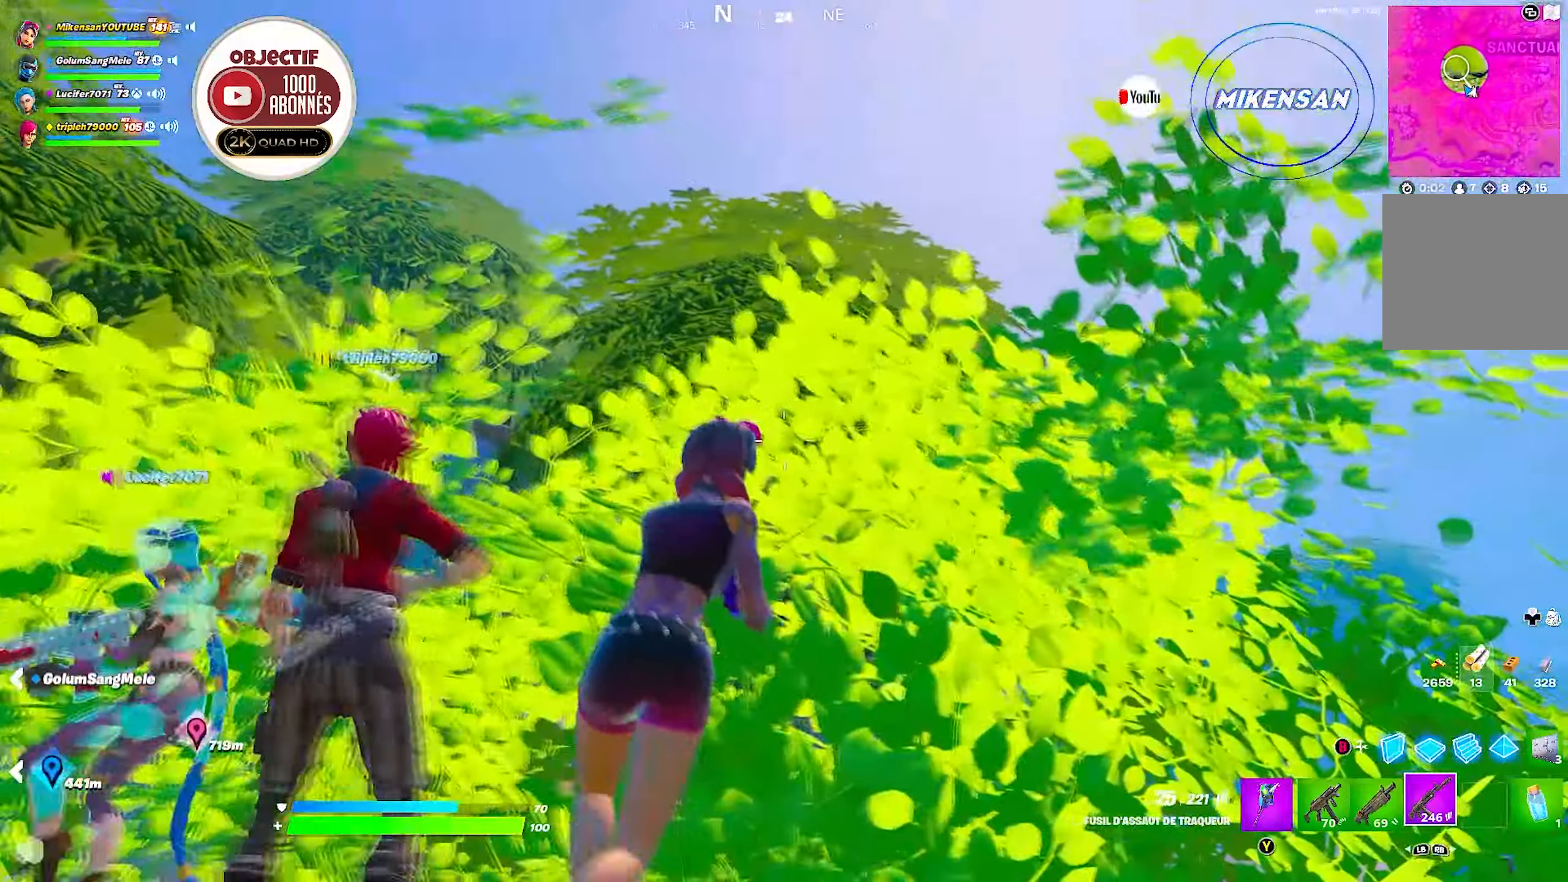
{"buttons": [], "left_stick": "left", "right_stick": "center", "events": [[67, "left_stick", "up"], [184, "left_stick", "up-left"], [384, "left_stick", "left"]]}
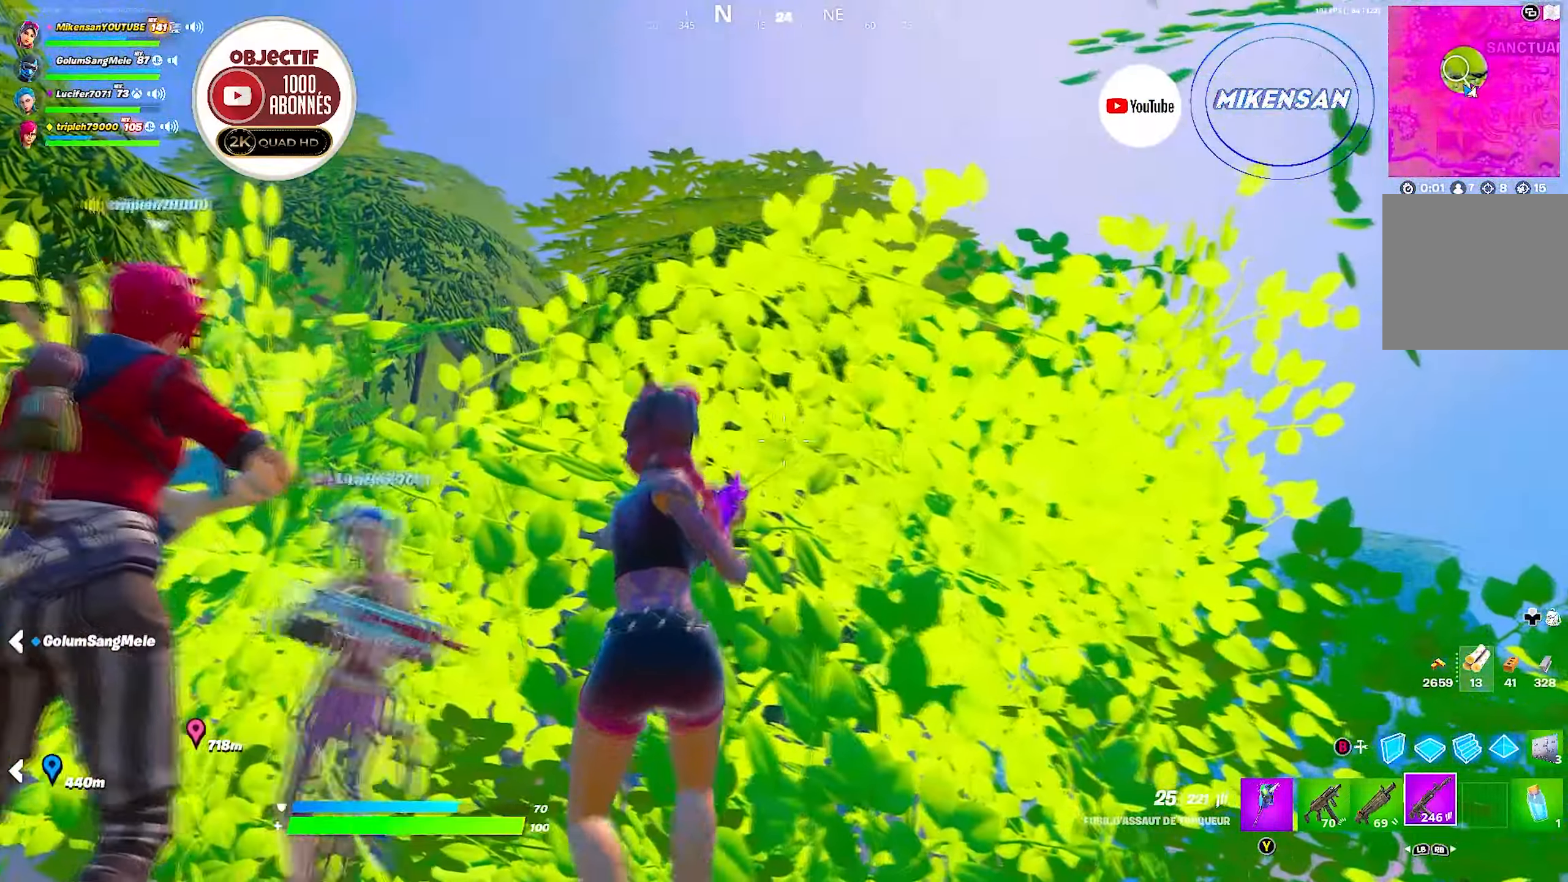
{"buttons": [], "left_stick": "up", "right_stick": "left", "events": [[50, "left_stick", "down"], [317, "right_stick", "left"], [334, "left_stick", "center"], [400, "left_stick", "up"]]}
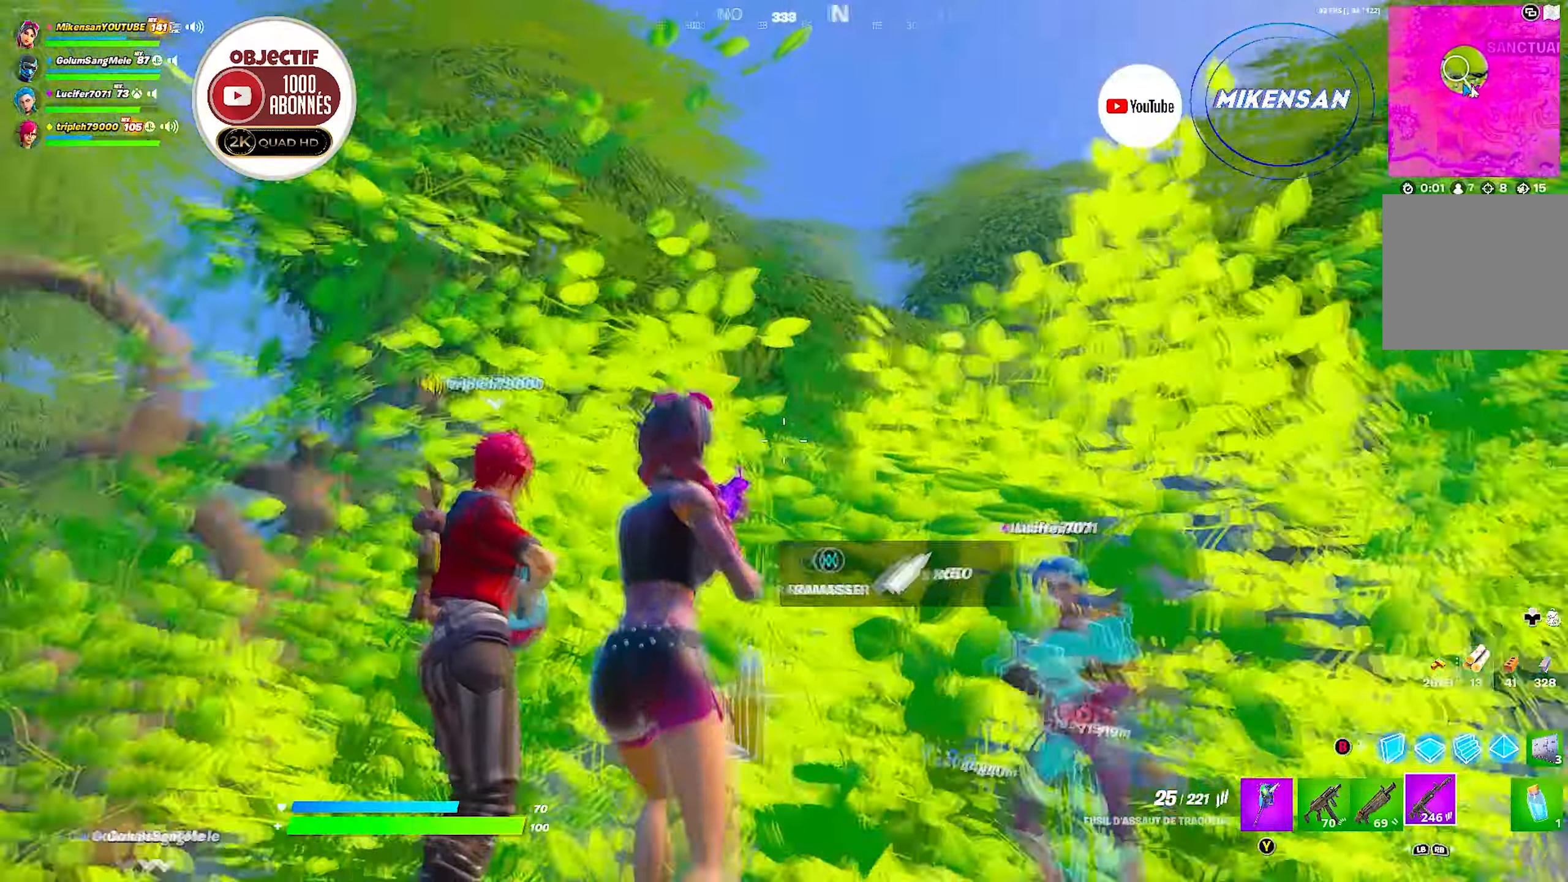
{"buttons": [], "left_stick": "down-left", "right_stick": "down-left", "events": [[17, "right_stick", "center"], [117, "left_stick", "center"], [200, "right_stick", "left"], [300, "left_stick", "up"], [367, "right_stick", "center"], [384, "left_stick", "center"], [467, "left_stick", "down-left"], [467, "right_stick", "down-left"]]}